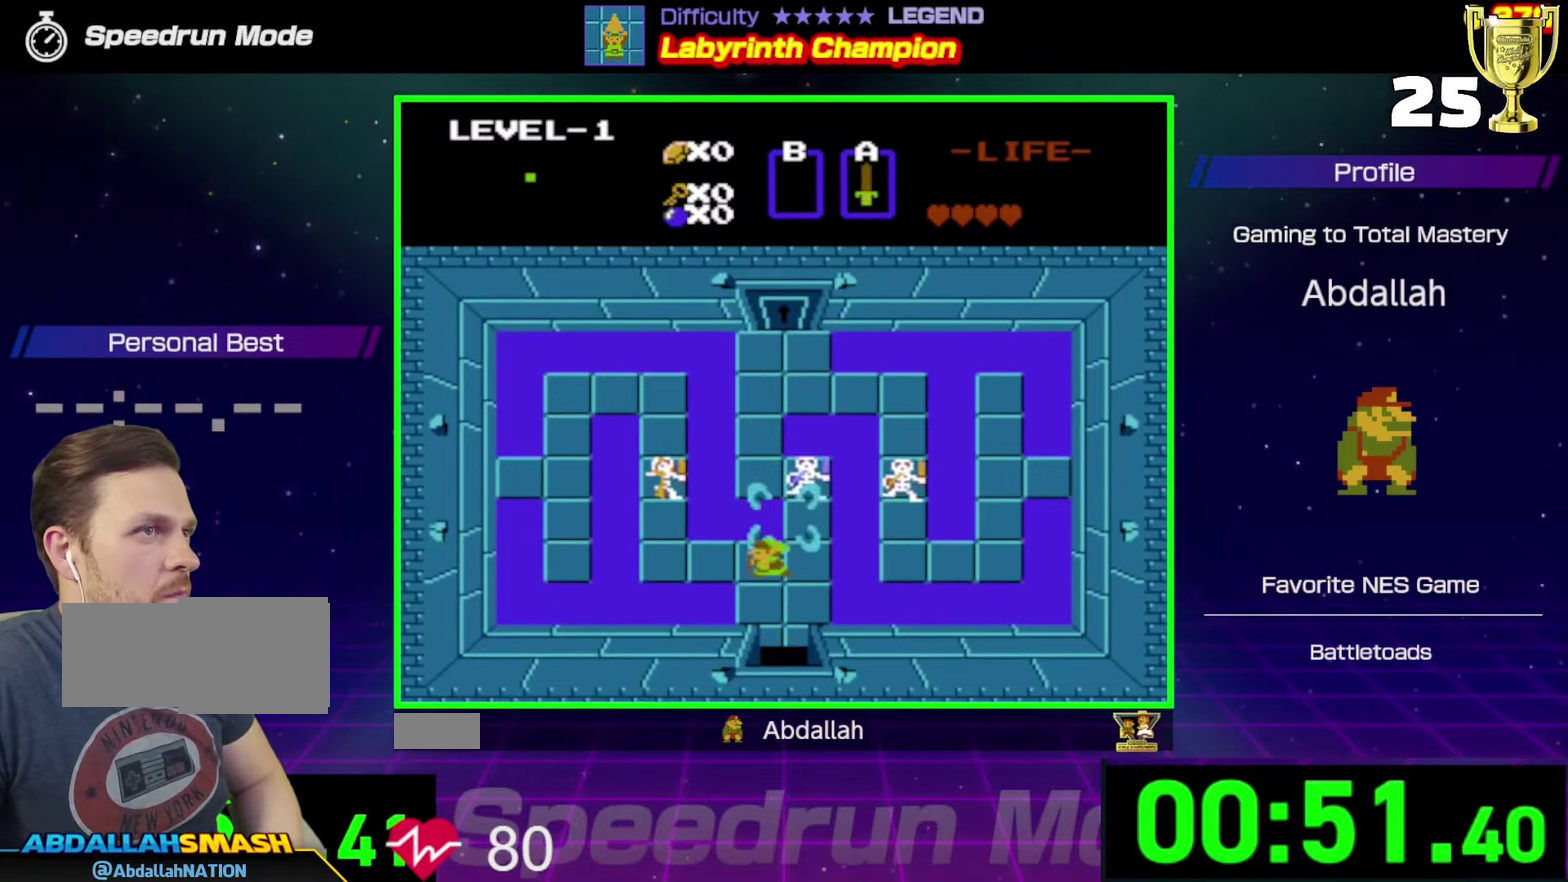
Gameplay with a controller (Nintendo layout); each line is a JSON object with the inputs held at the frame after it (dt_ms = milliseconds from this image to that frame). "events" lists button and stick changes between this image and that frame as [ms after this image, input, new state], when the widget could be followed in between. Not read: L3 R3.
{"dt_ms": 300, "buttons": ["DPAD_LEFT"], "events": []}
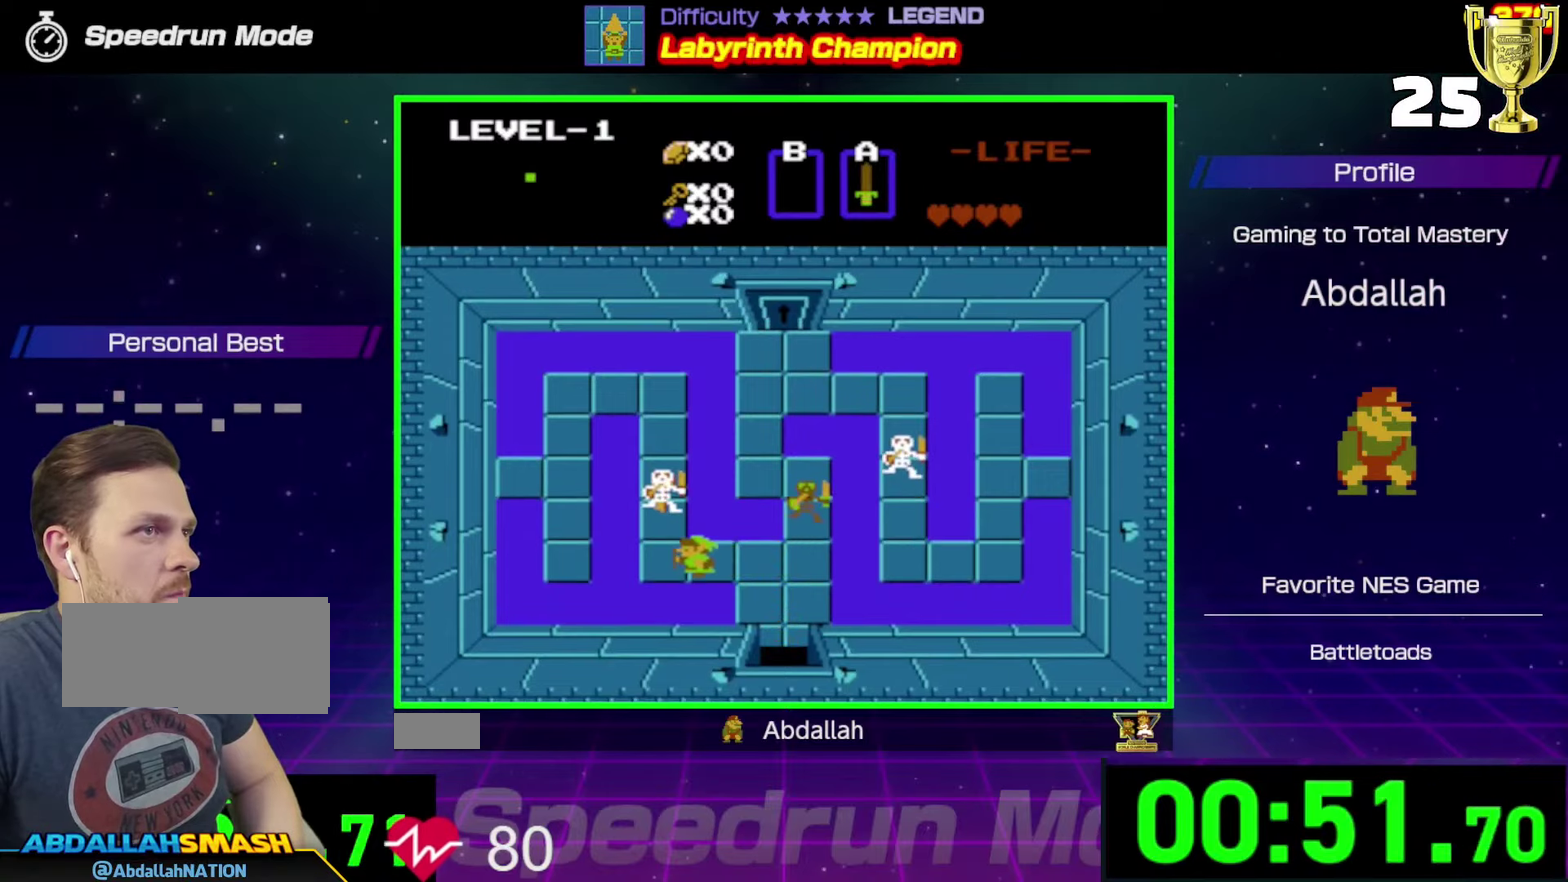
{"dt_ms": 400, "buttons": [], "events": [[133, "DPAD_UP", "down"], [200, "DPAD_LEFT", "up"], [250, "A", "down"], [300, "DPAD_UP", "up"], [367, "A", "up"]]}
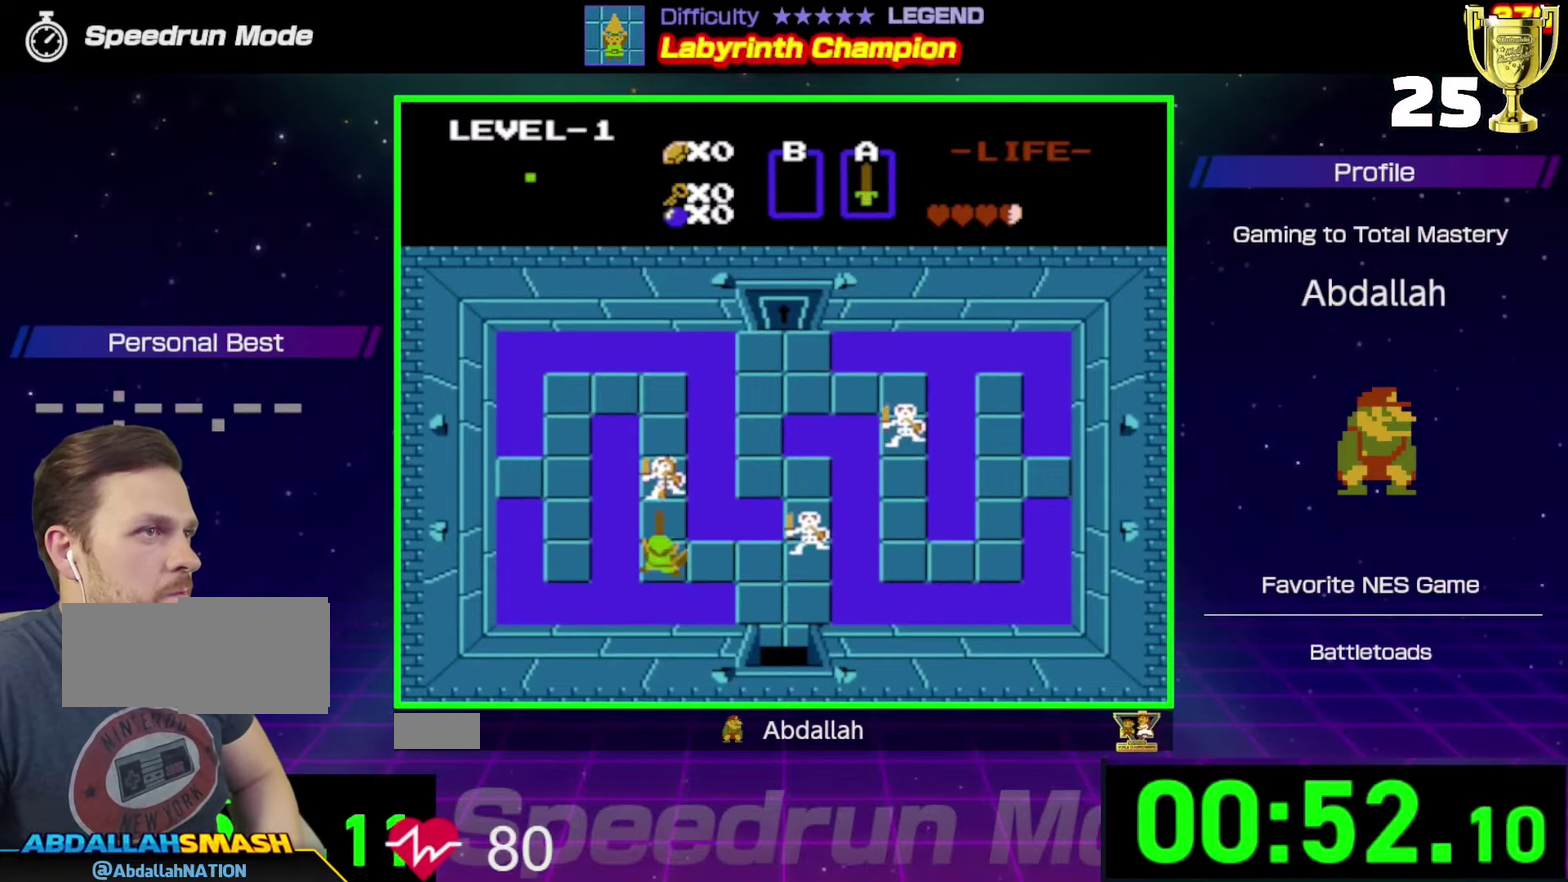
{"dt_ms": 300, "buttons": ["DPAD_UP"], "events": [[50, "A", "down"], [150, "A", "up"], [300, "DPAD_UP", "down"]]}
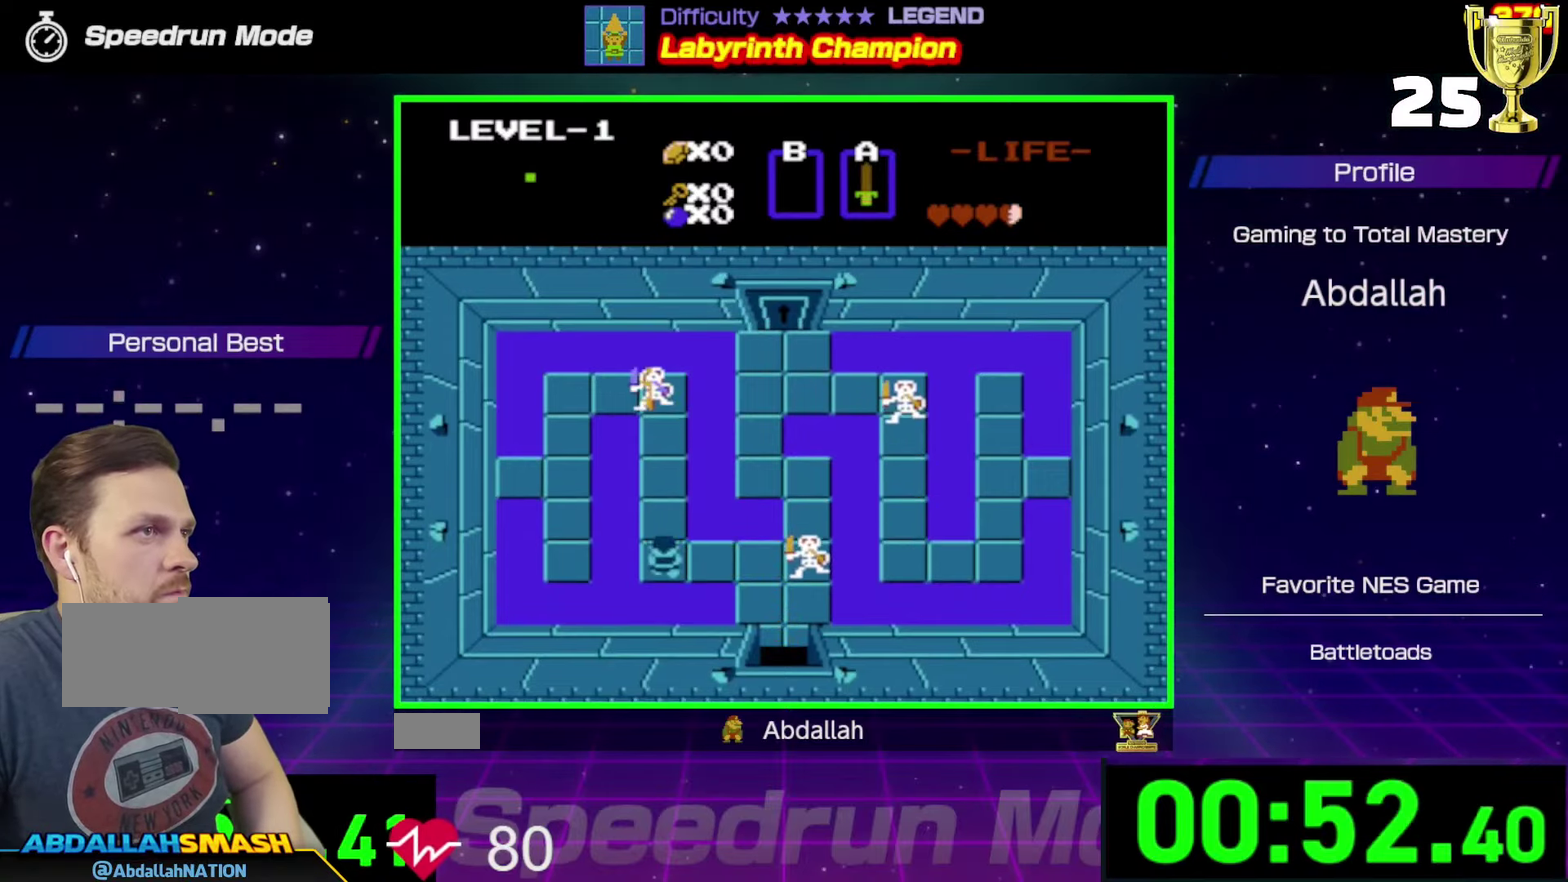
{"dt_ms": 300, "buttons": ["DPAD_UP"], "events": []}
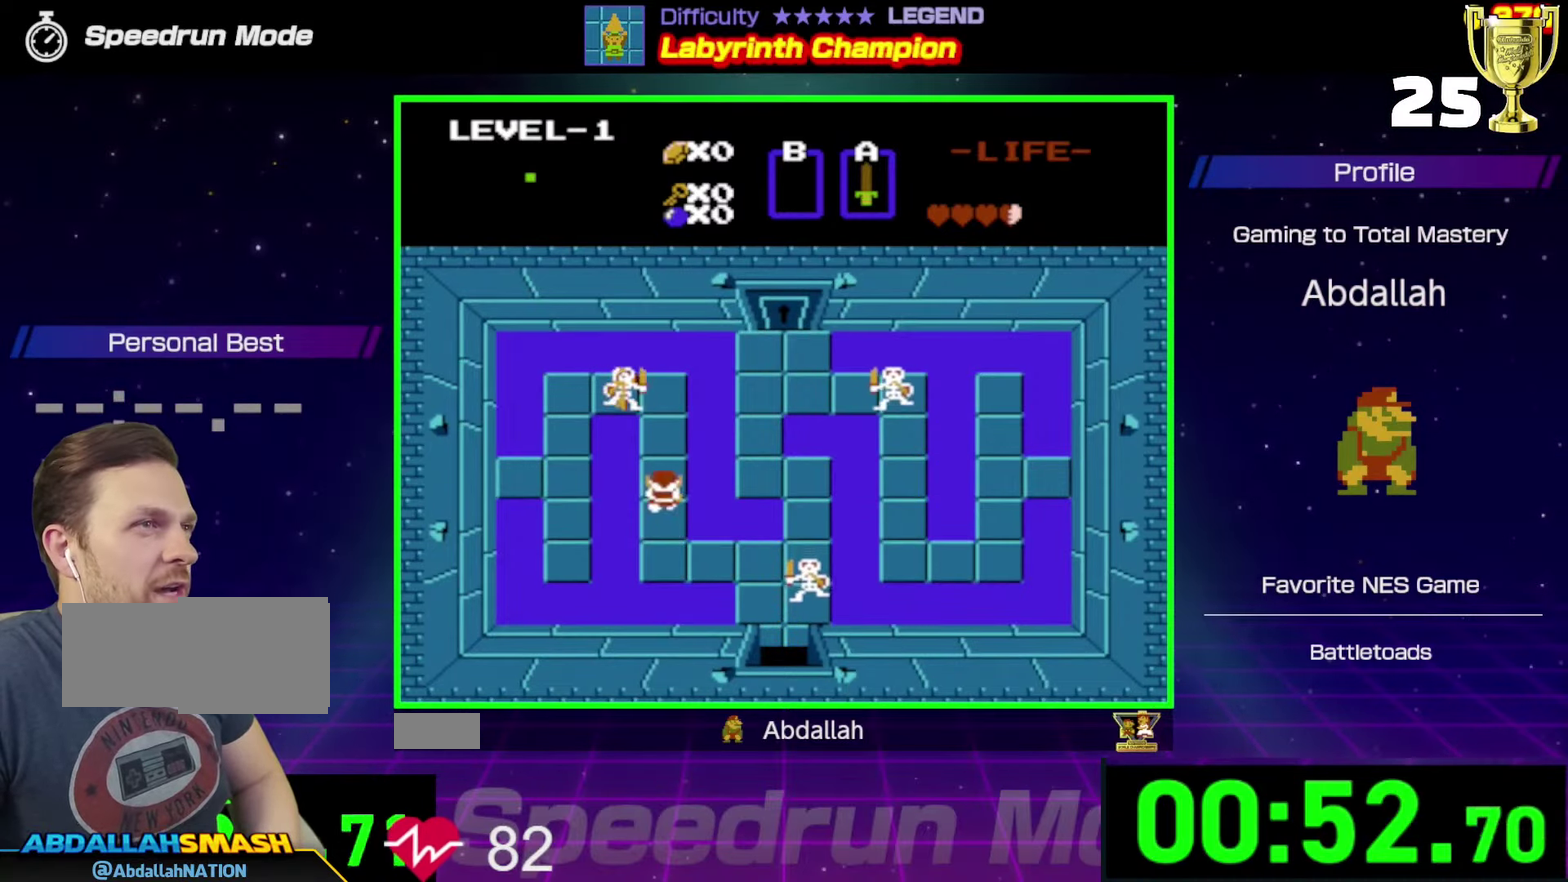
{"dt_ms": 500, "buttons": ["DPAD_LEFT"], "events": [[450, "DPAD_LEFT", "down"], [483, "DPAD_UP", "up"]]}
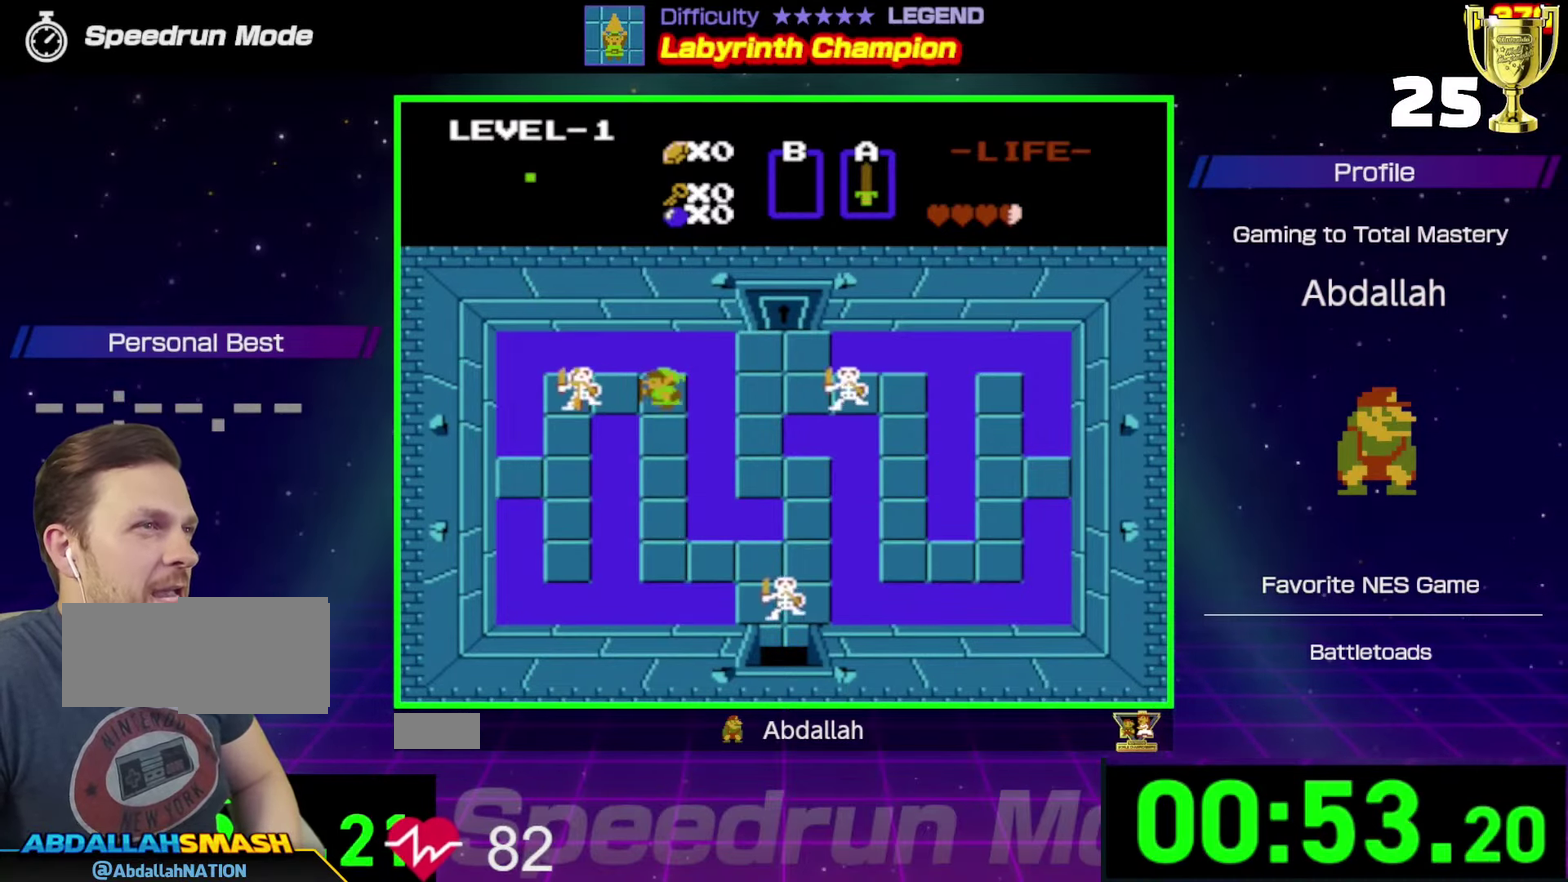
{"dt_ms": 300, "buttons": ["DPAD_LEFT"], "events": [[100, "A", "down"], [250, "A", "up"]]}
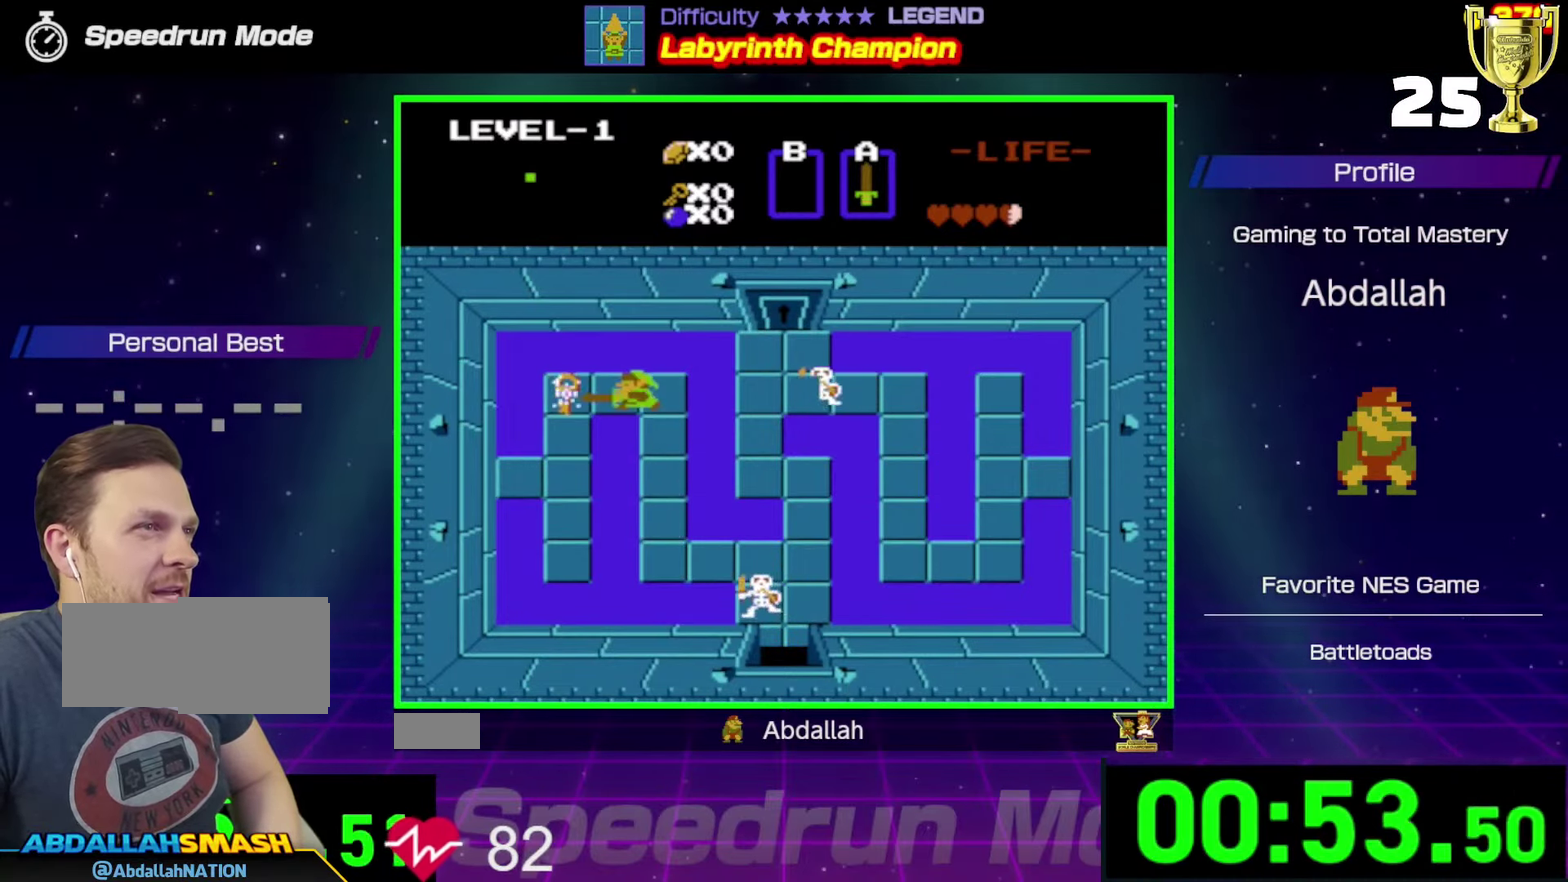
{"dt_ms": 700, "buttons": ["DPAD_RIGHT"], "events": [[433, "DPAD_LEFT", "up"], [433, "DPAD_RIGHT", "down"]]}
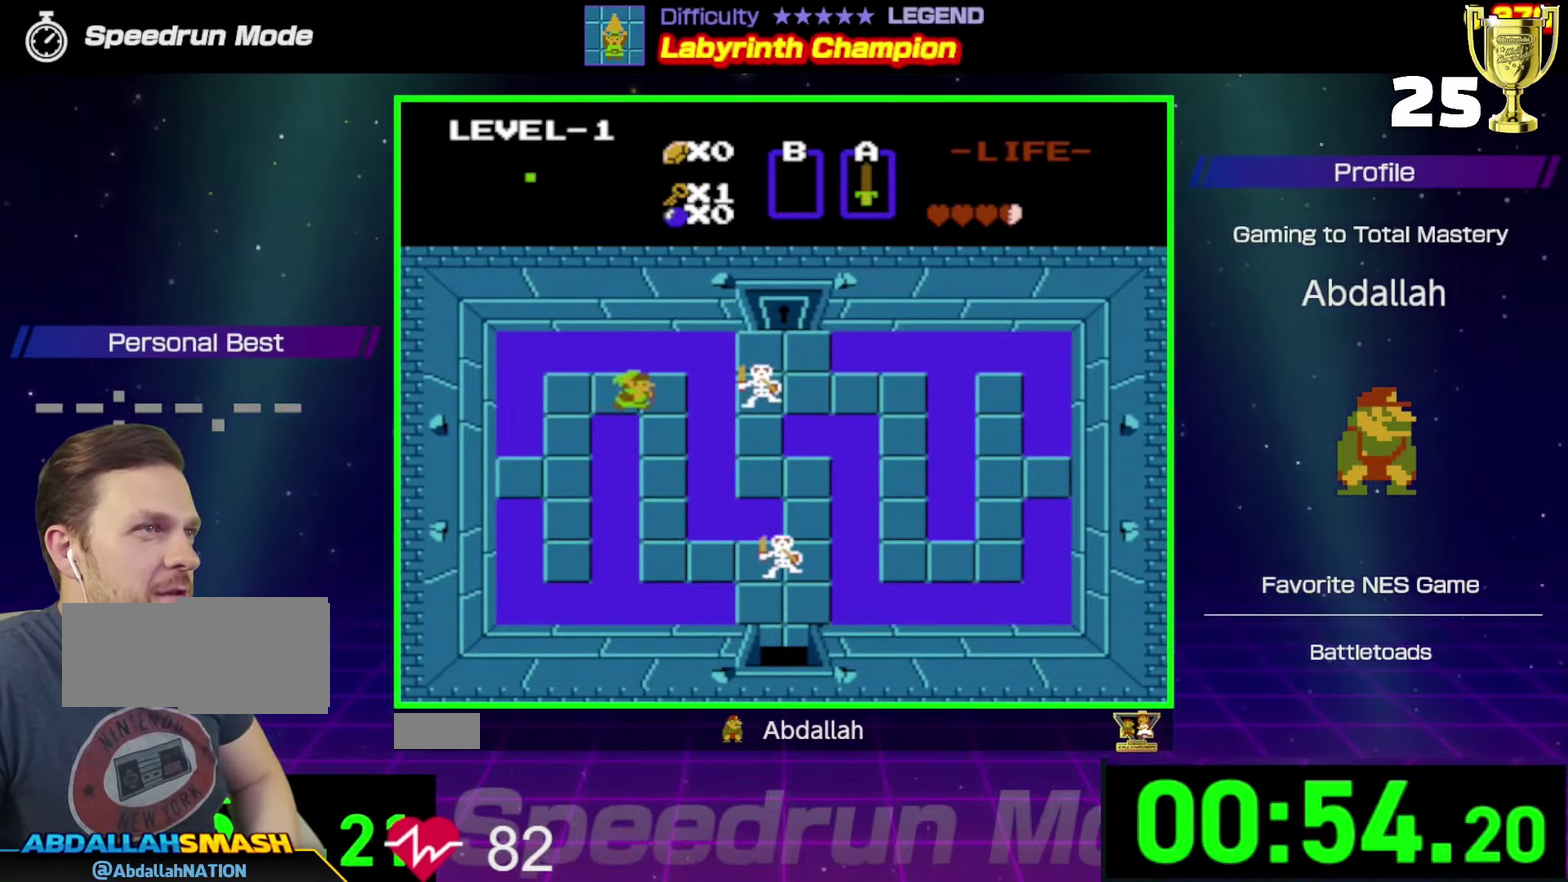
{"dt_ms": 500, "buttons": ["DPAD_DOWN"], "events": [[217, "DPAD_DOWN", "down"], [233, "DPAD_RIGHT", "up"]]}
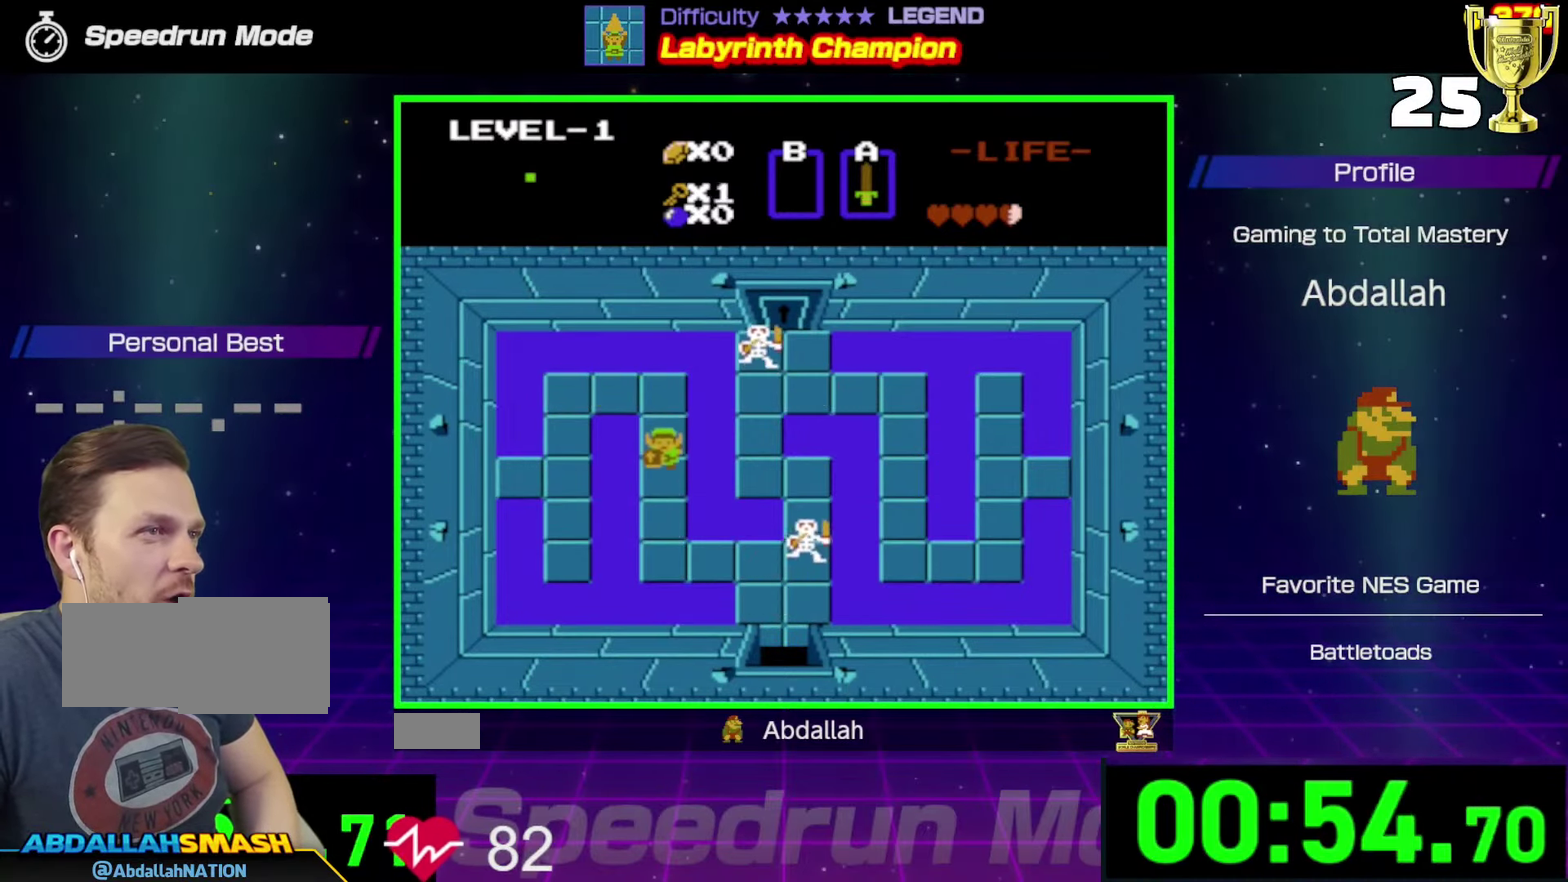
{"dt_ms": 600, "buttons": ["DPAD_RIGHT"], "events": [[517, "DPAD_RIGHT", "down"], [567, "DPAD_DOWN", "up"]]}
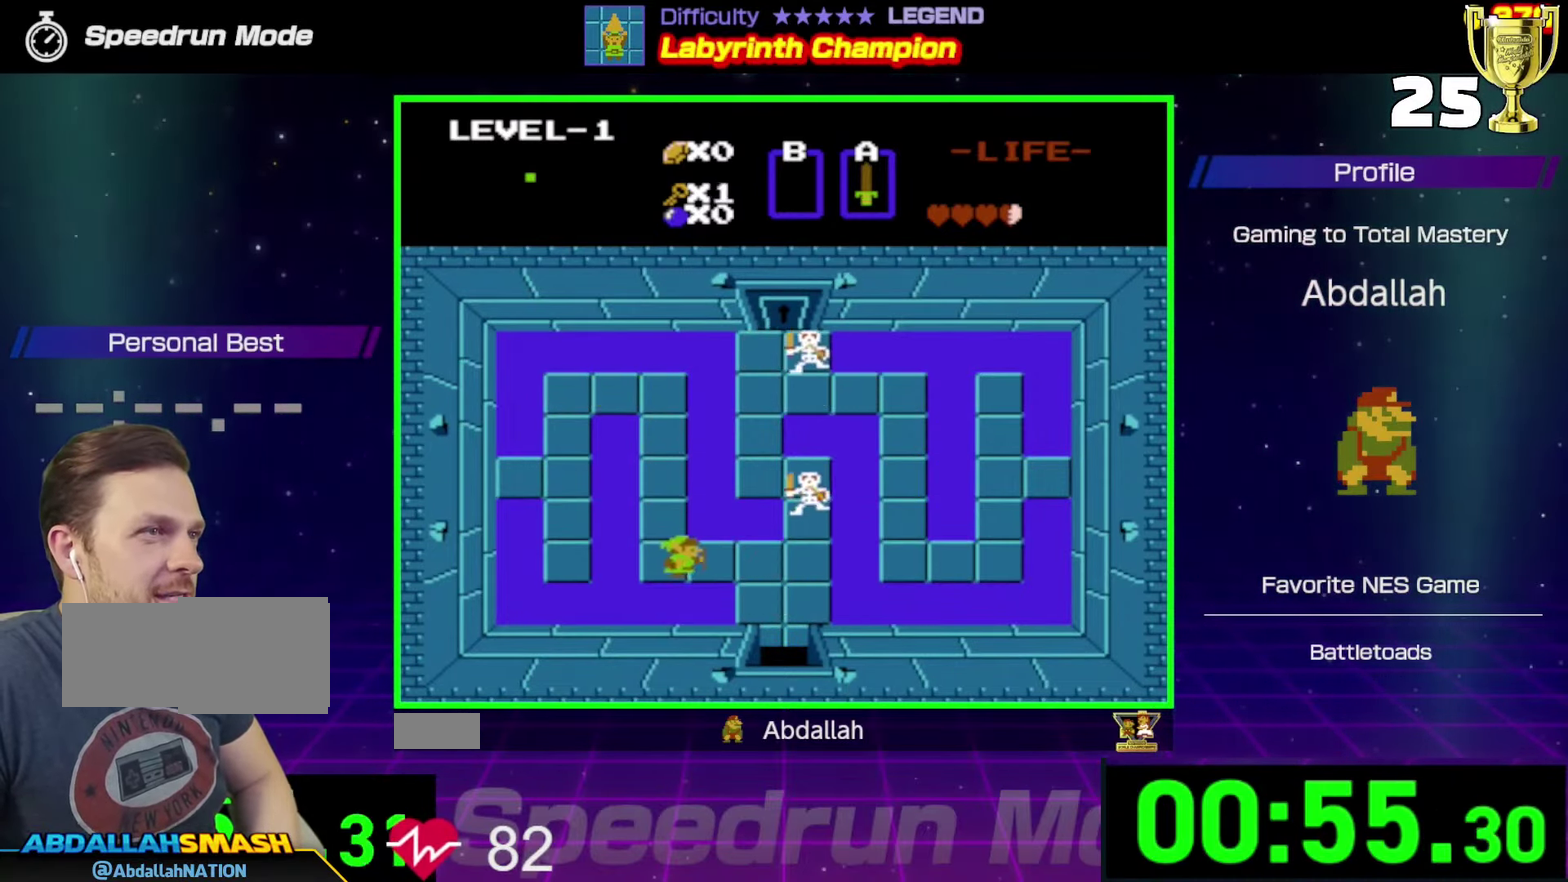
{"dt_ms": 400, "buttons": ["DPAD_RIGHT"], "events": []}
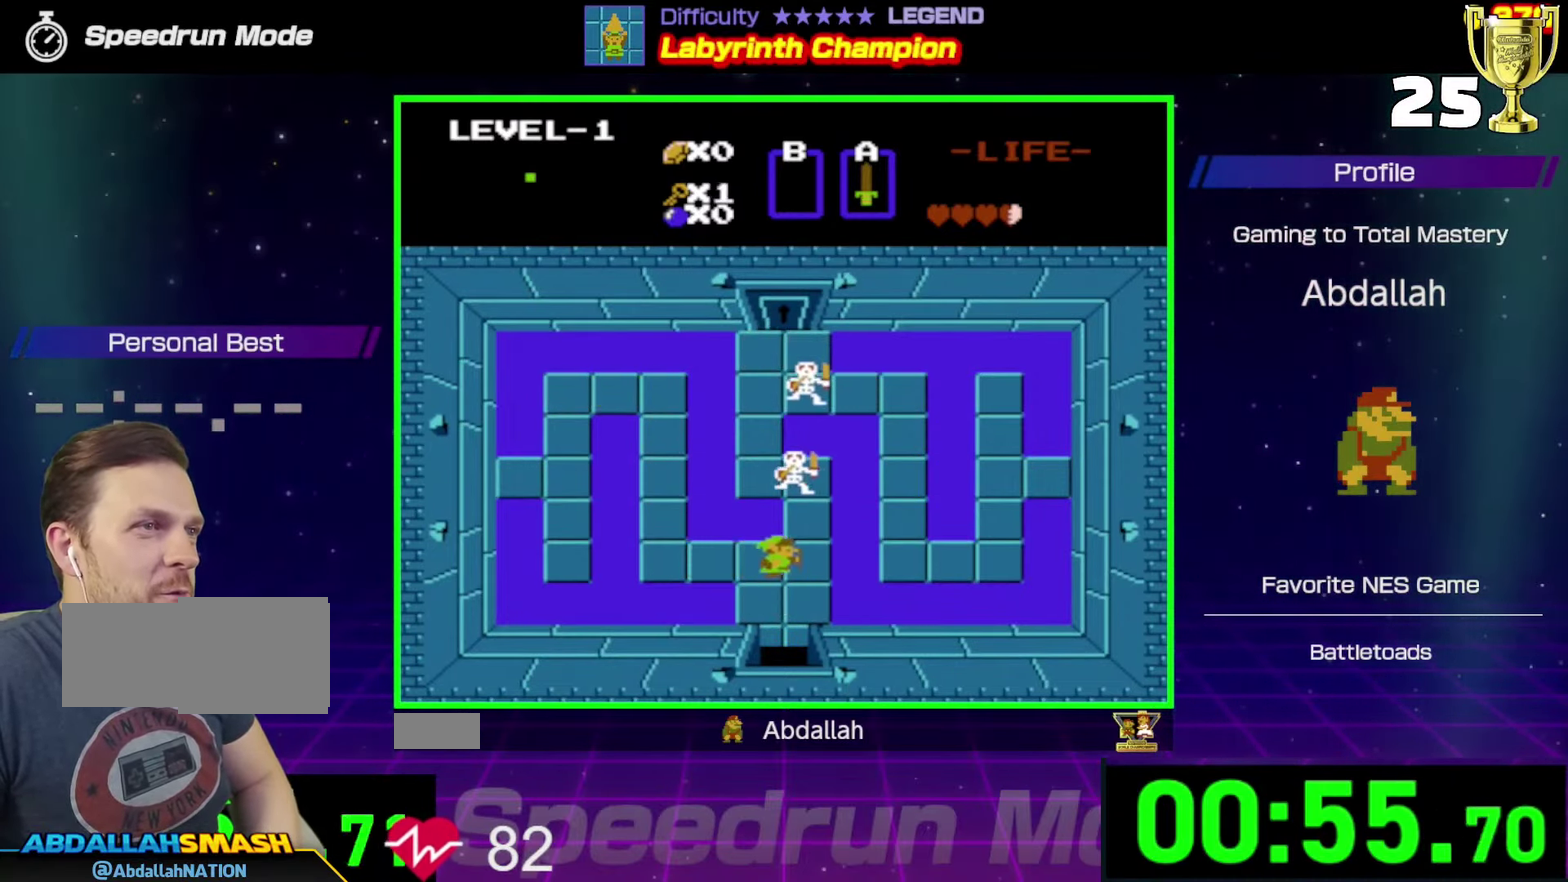
{"dt_ms": 500, "buttons": ["DPAD_DOWN"], "events": [[33, "DPAD_DOWN", "down"], [50, "DPAD_RIGHT", "up"]]}
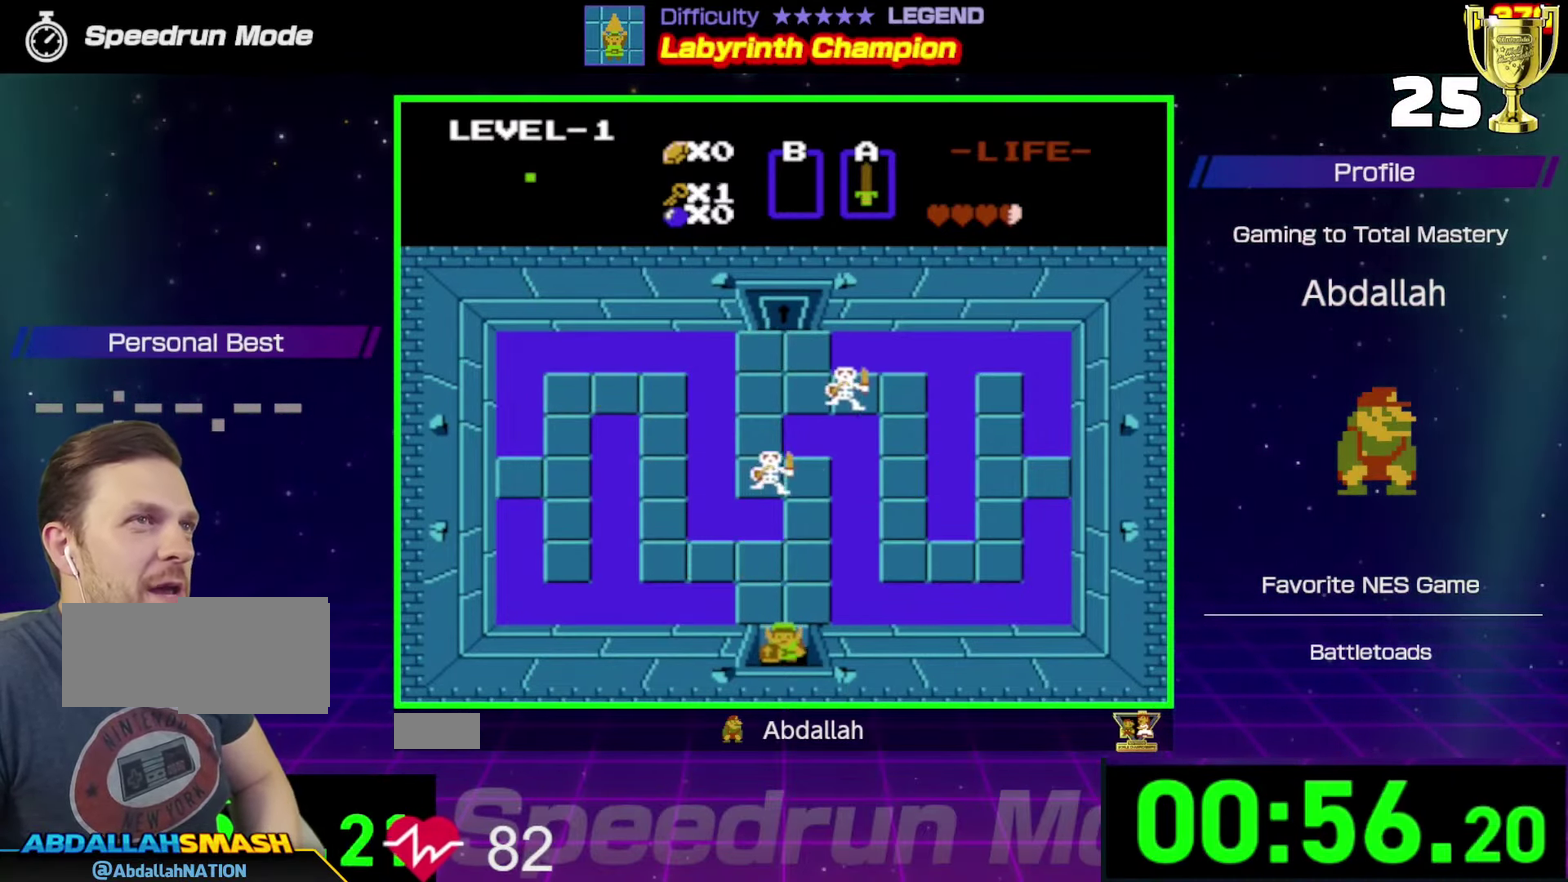
{"dt_ms": 500, "buttons": ["DPAD_DOWN"], "events": []}
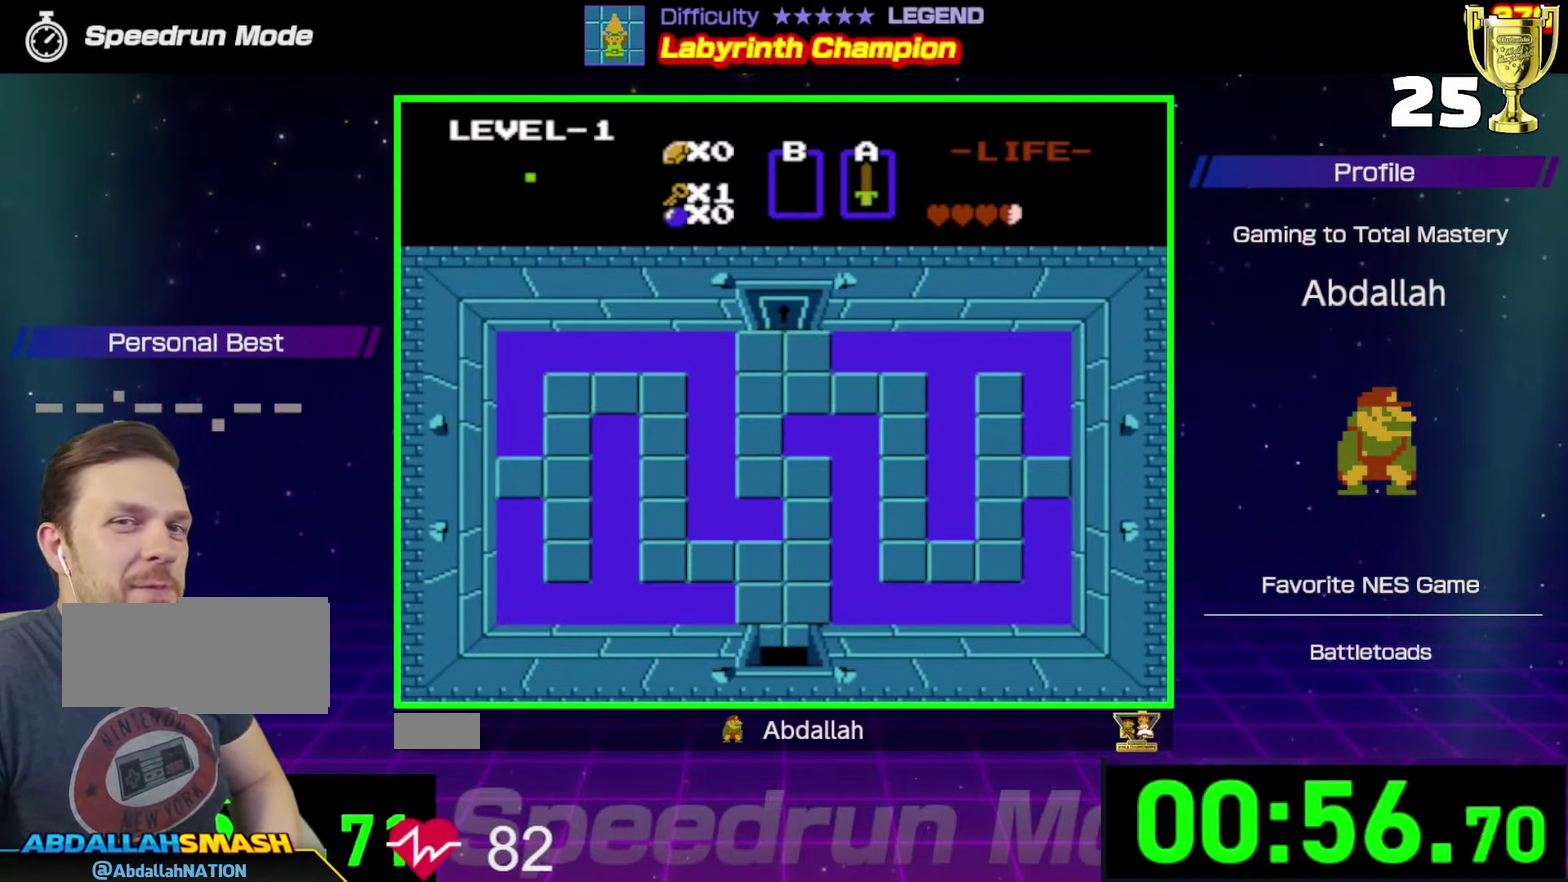
{"dt_ms": 500, "buttons": ["DPAD_DOWN"], "events": []}
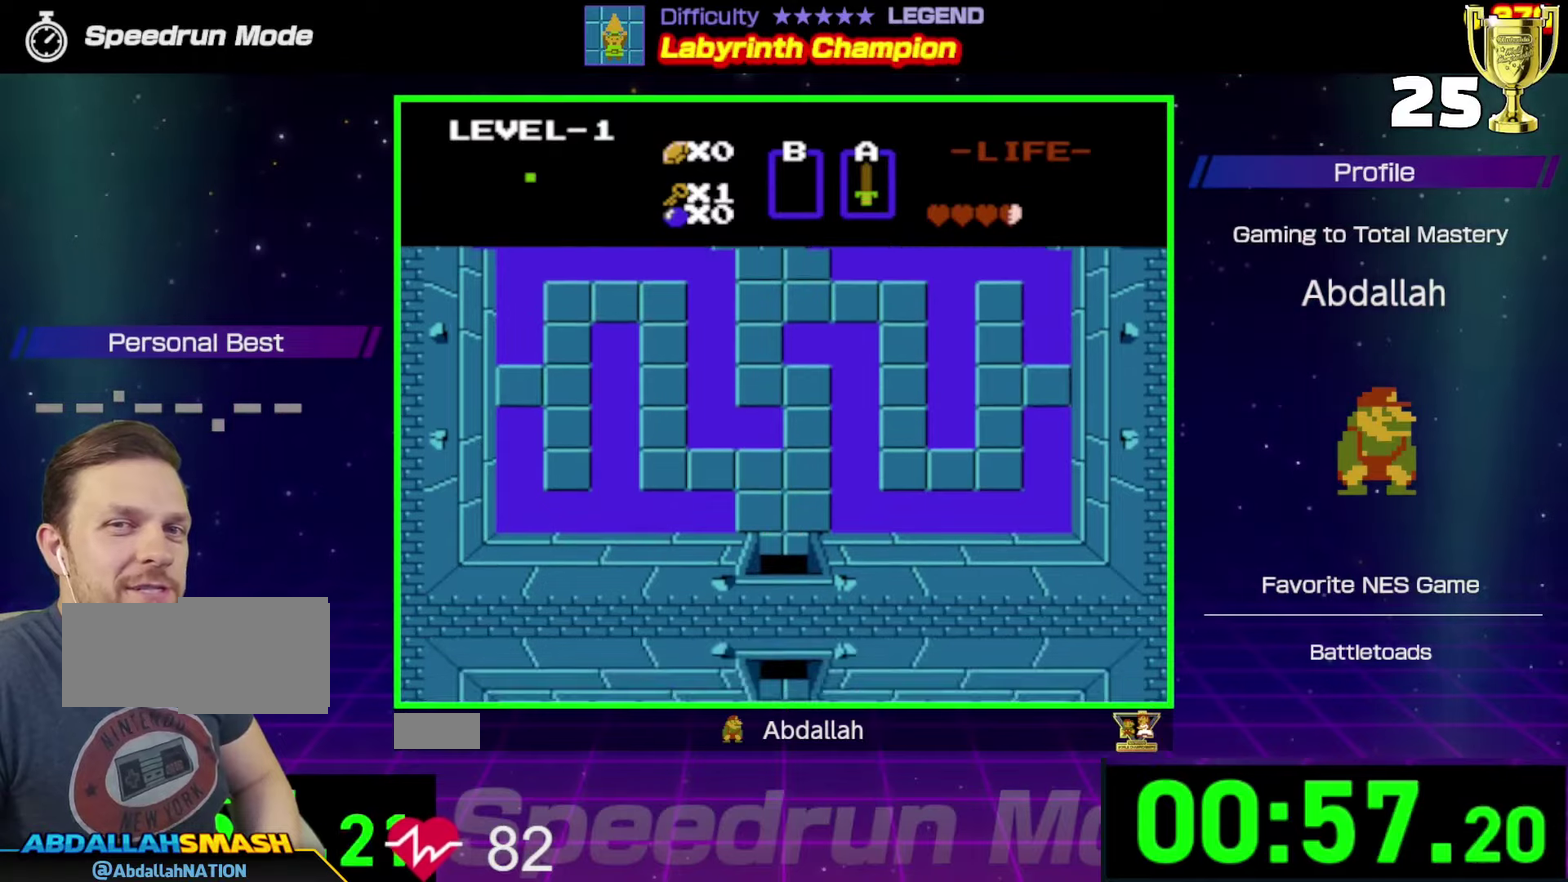
{"dt_ms": 500, "buttons": ["DPAD_DOWN"], "events": [[300, "DPAD_DOWN", "up"], [483, "DPAD_DOWN", "down"]]}
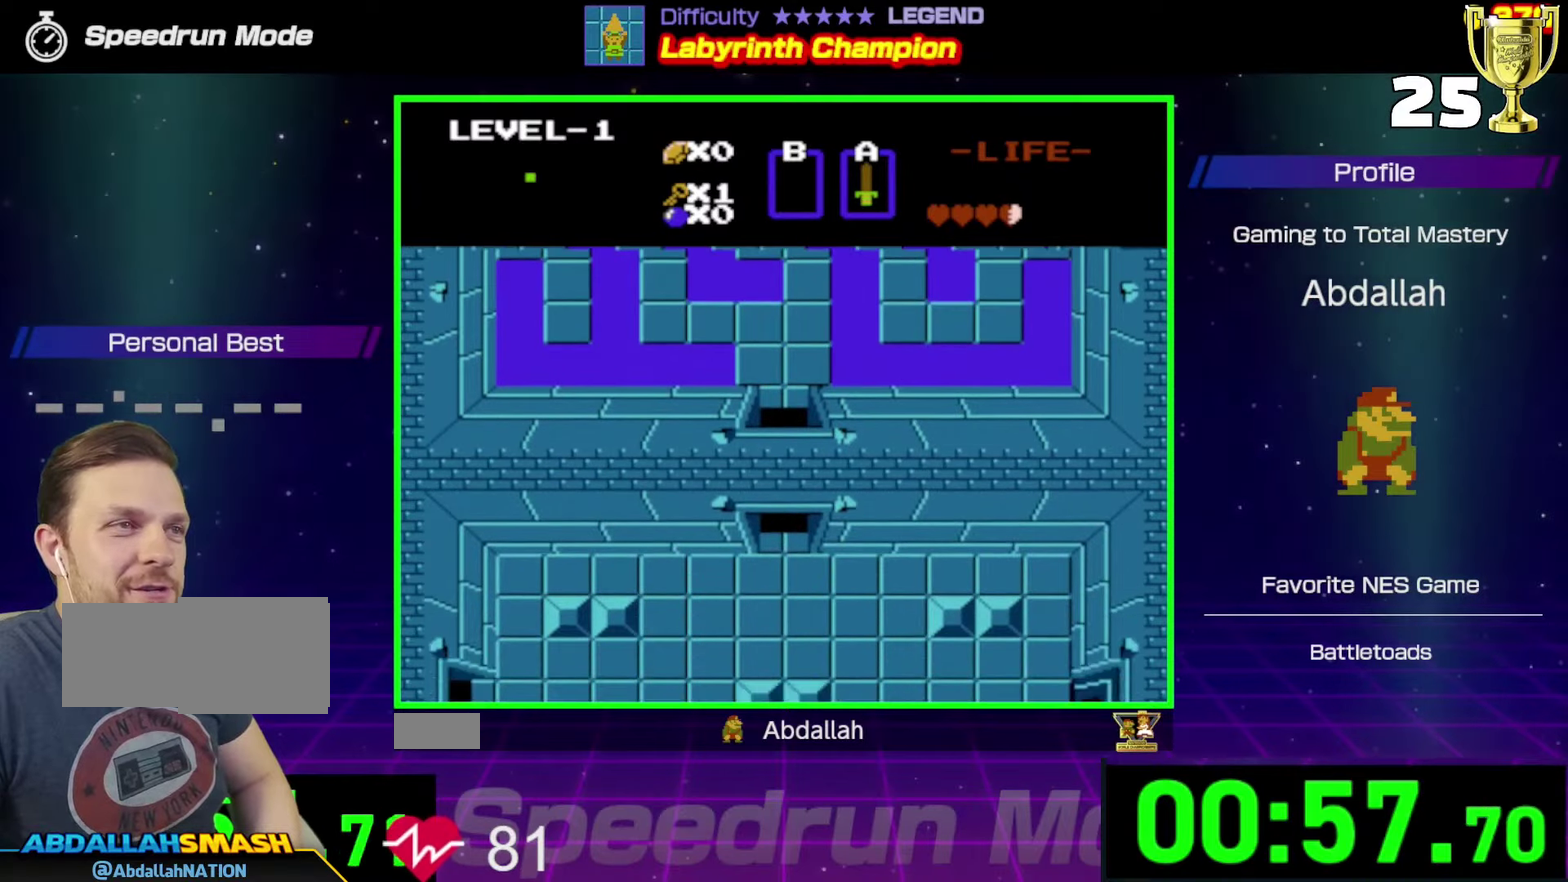
{"dt_ms": 500, "buttons": ["DPAD_DOWN"], "events": []}
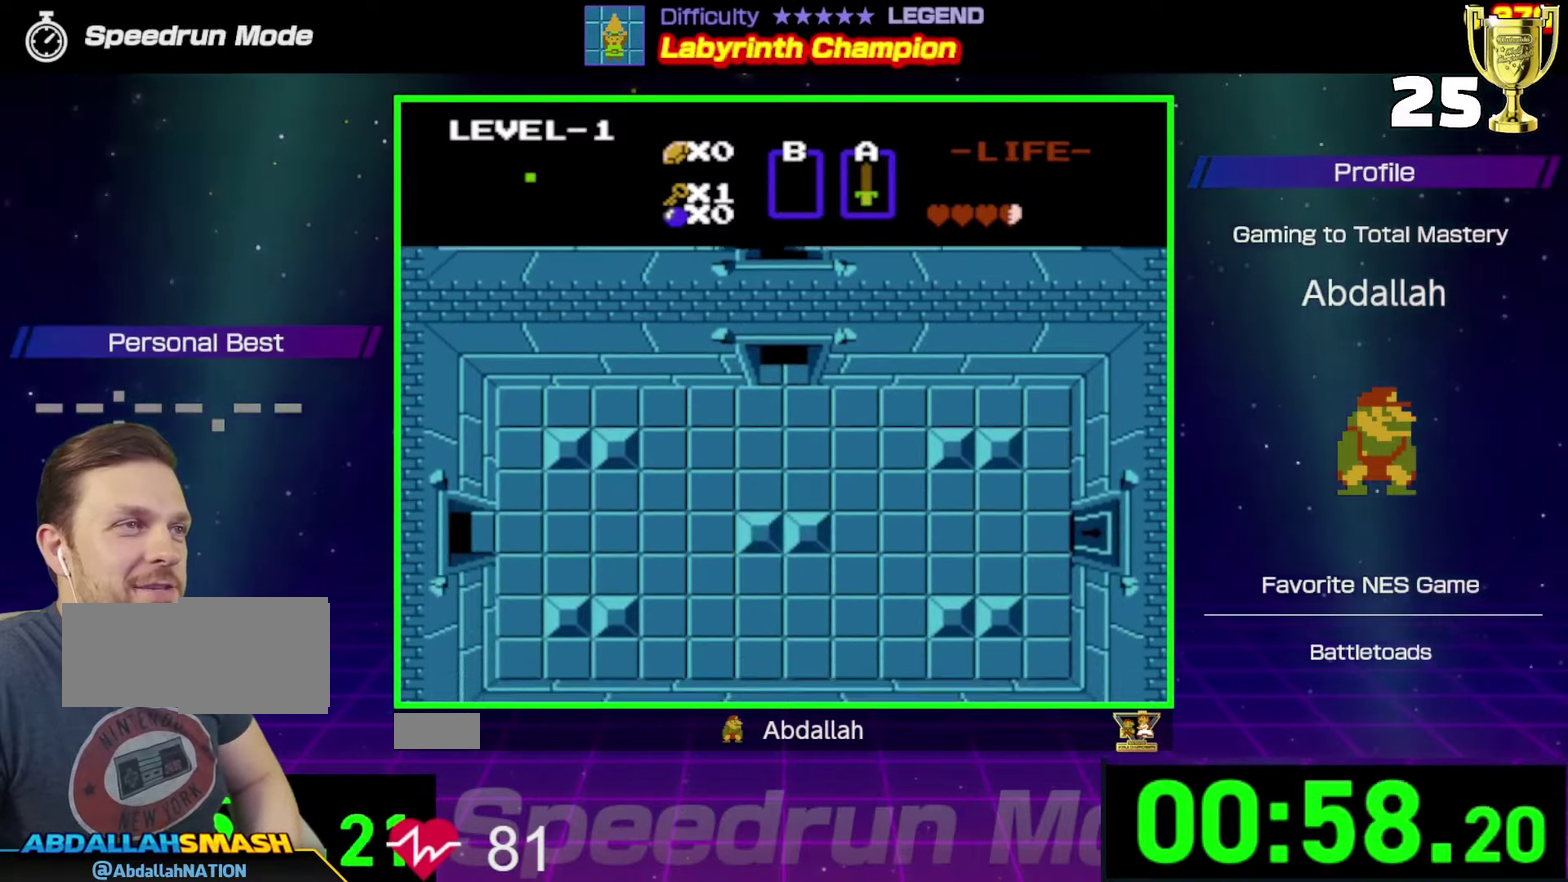
{"dt_ms": 500, "buttons": ["DPAD_DOWN"], "events": []}
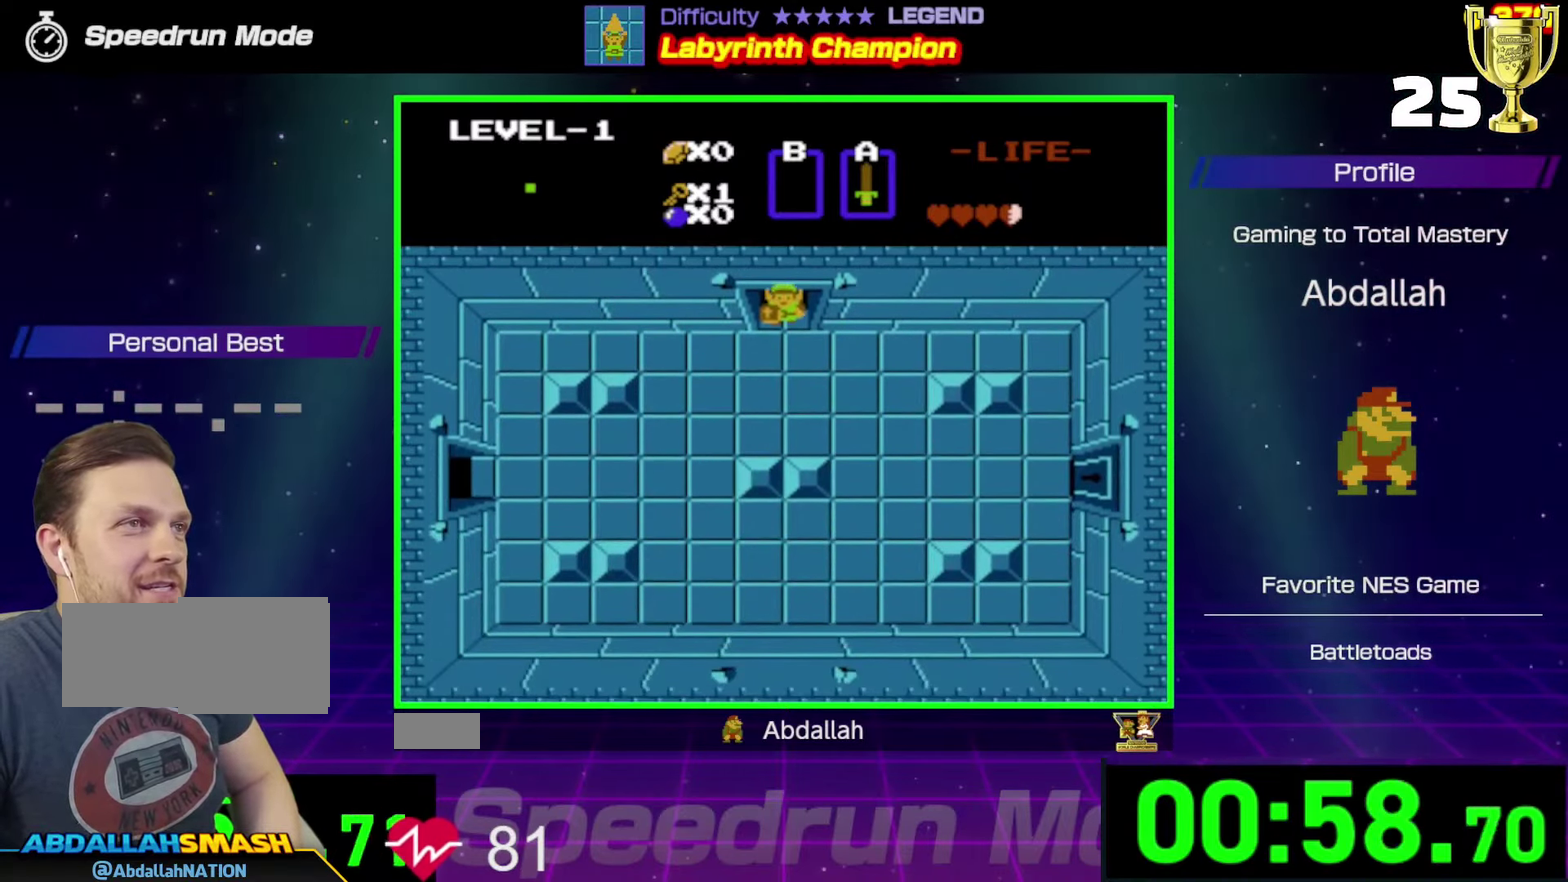
{"dt_ms": 500, "buttons": ["DPAD_DOWN"], "events": []}
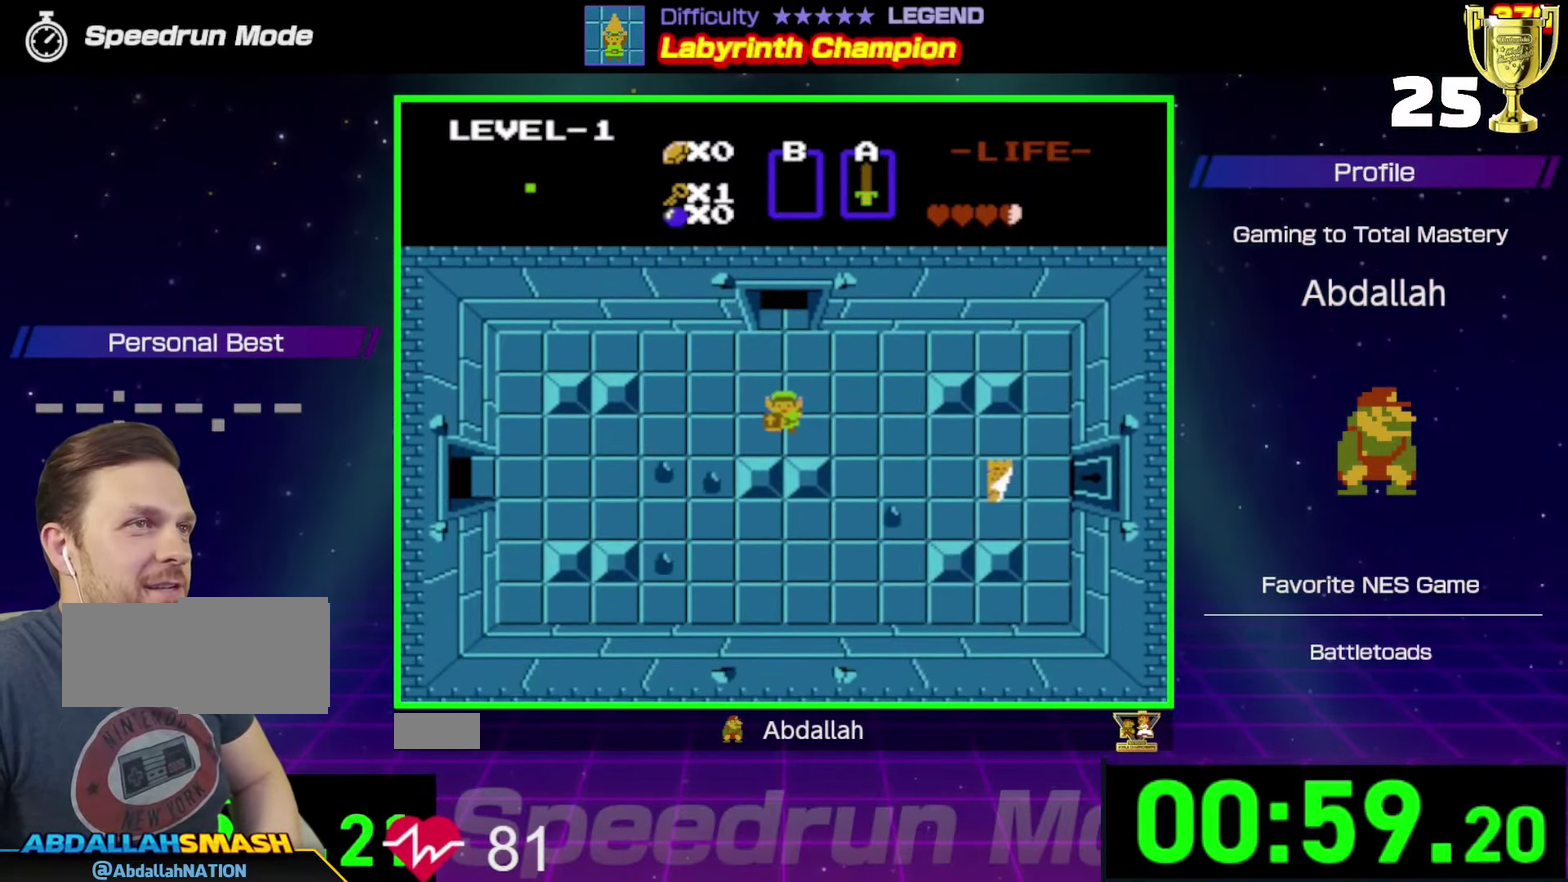
{"dt_ms": 500, "buttons": ["DPAD_RIGHT"], "events": [[100, "DPAD_RIGHT", "down"], [150, "DPAD_DOWN", "up"]]}
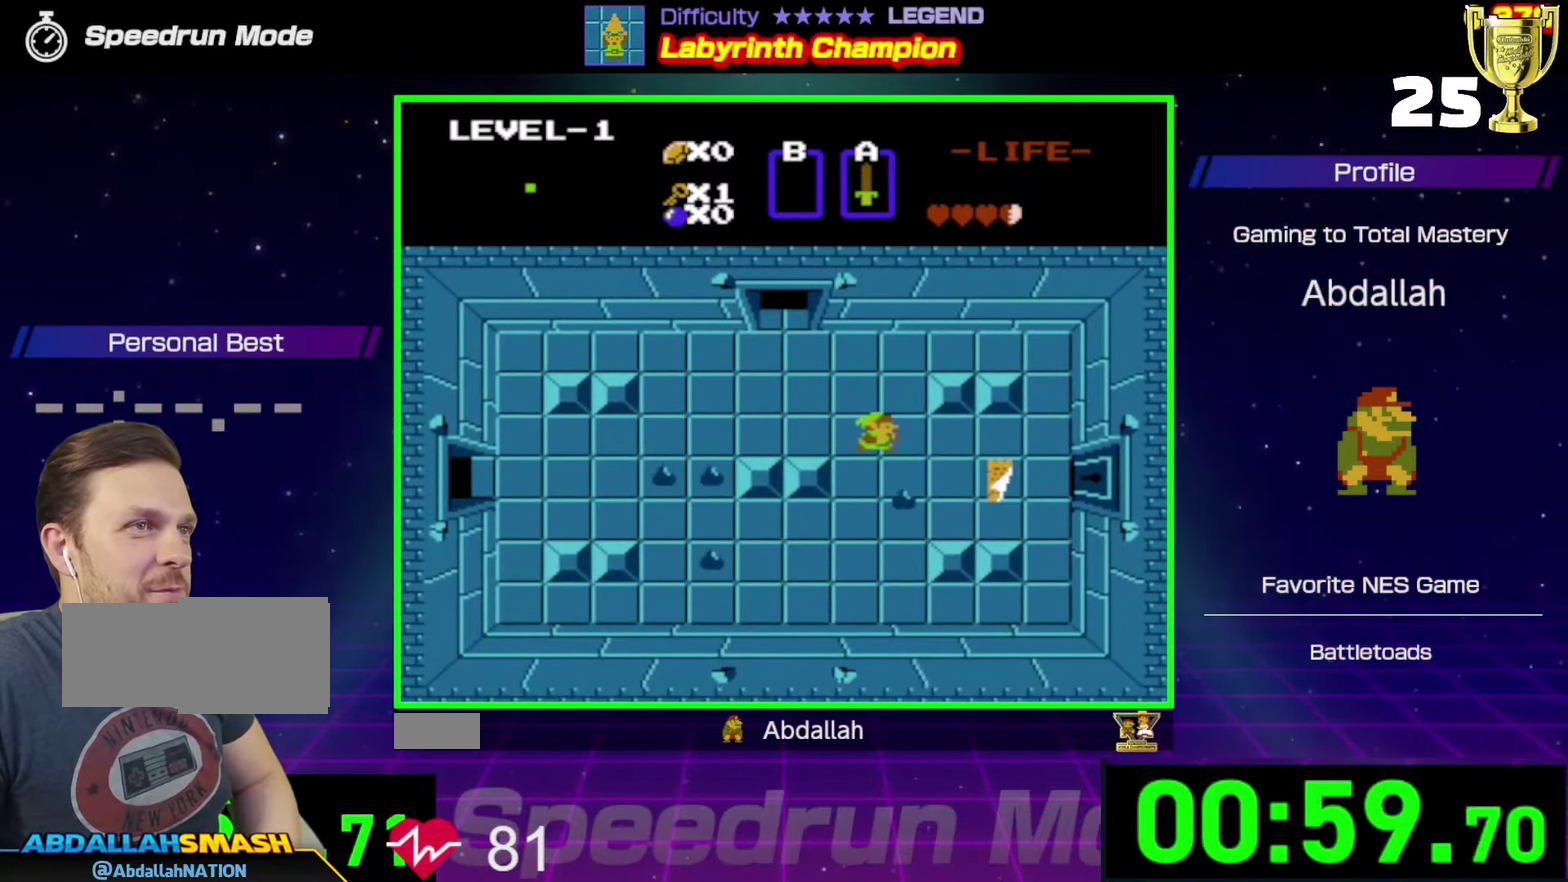
{"dt_ms": 500, "buttons": ["DPAD_RIGHT"], "events": []}
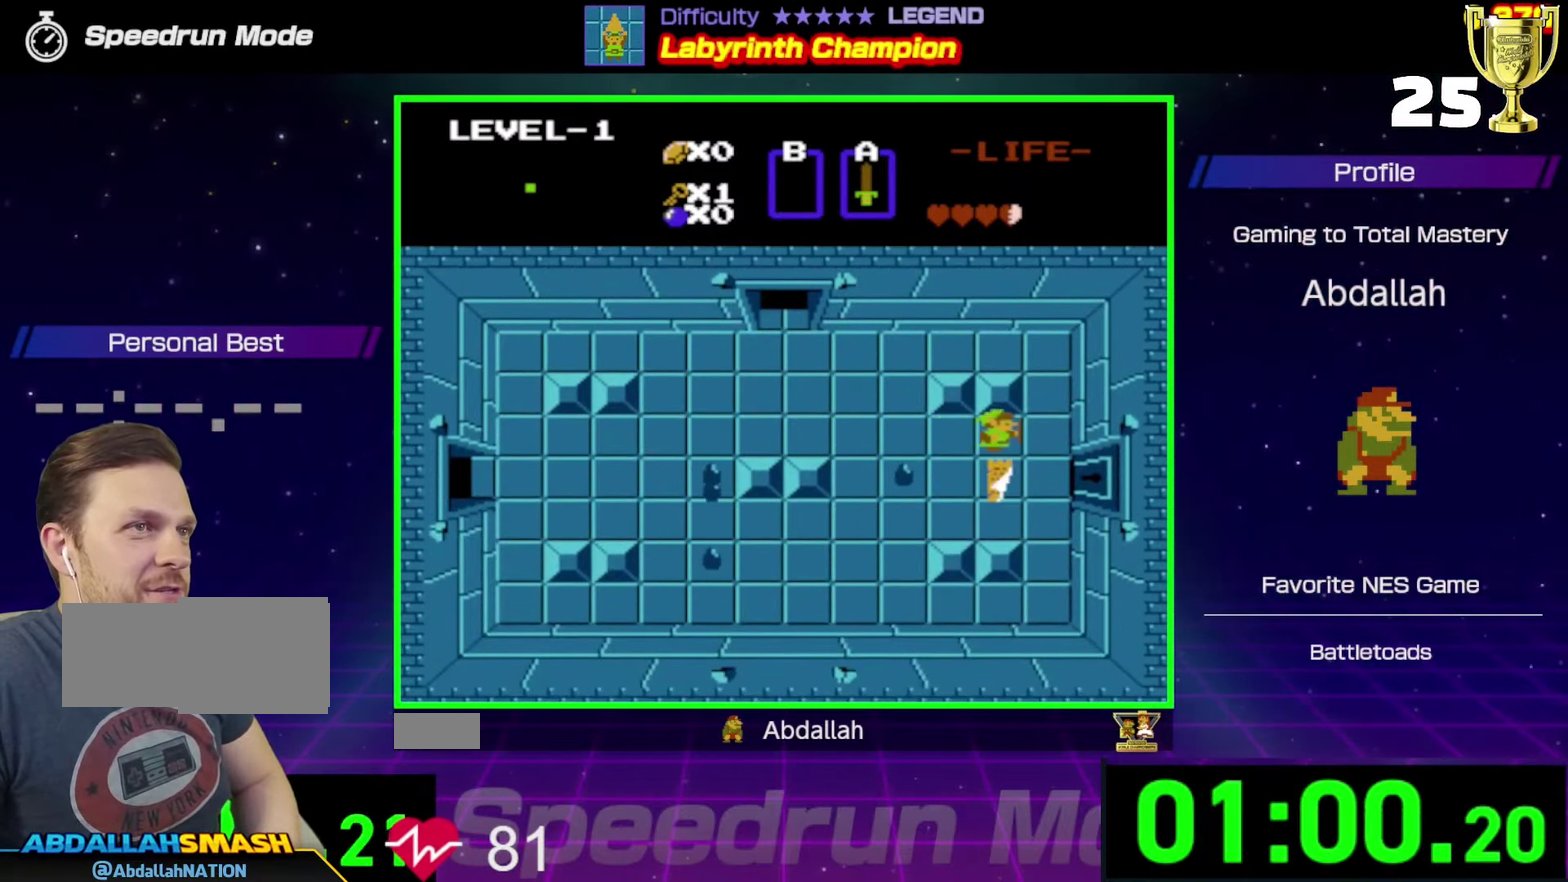
{"dt_ms": 300, "buttons": ["DPAD_DOWN"], "events": [[267, "DPAD_DOWN", "down"], [300, "DPAD_RIGHT", "up"]]}
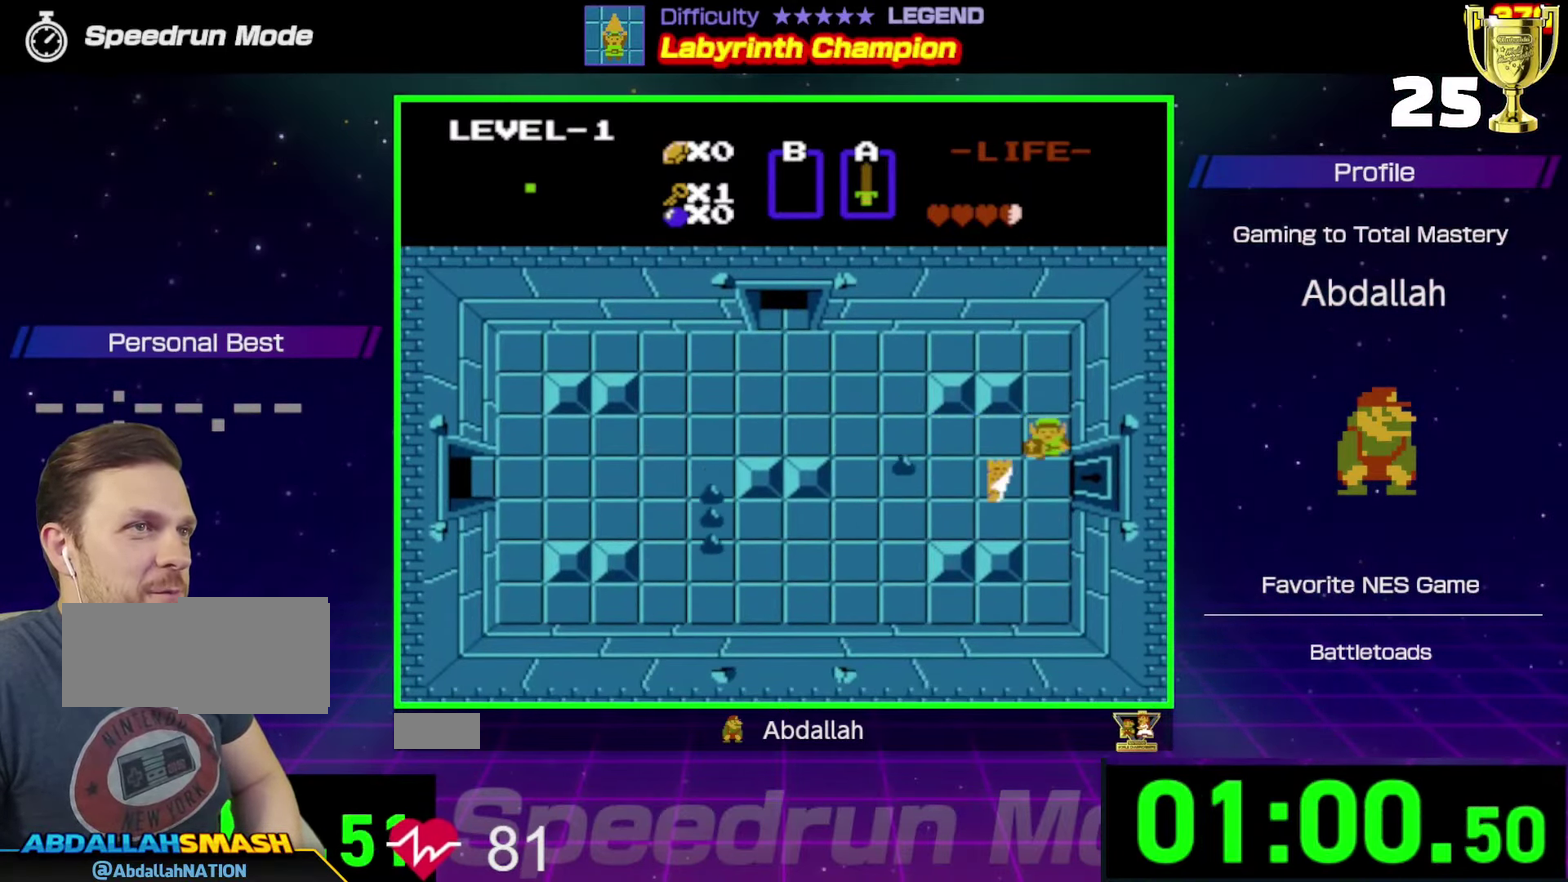
{"dt_ms": 700, "buttons": ["DPAD_RIGHT"], "events": [[150, "DPAD_RIGHT", "down"], [167, "DPAD_DOWN", "up"]]}
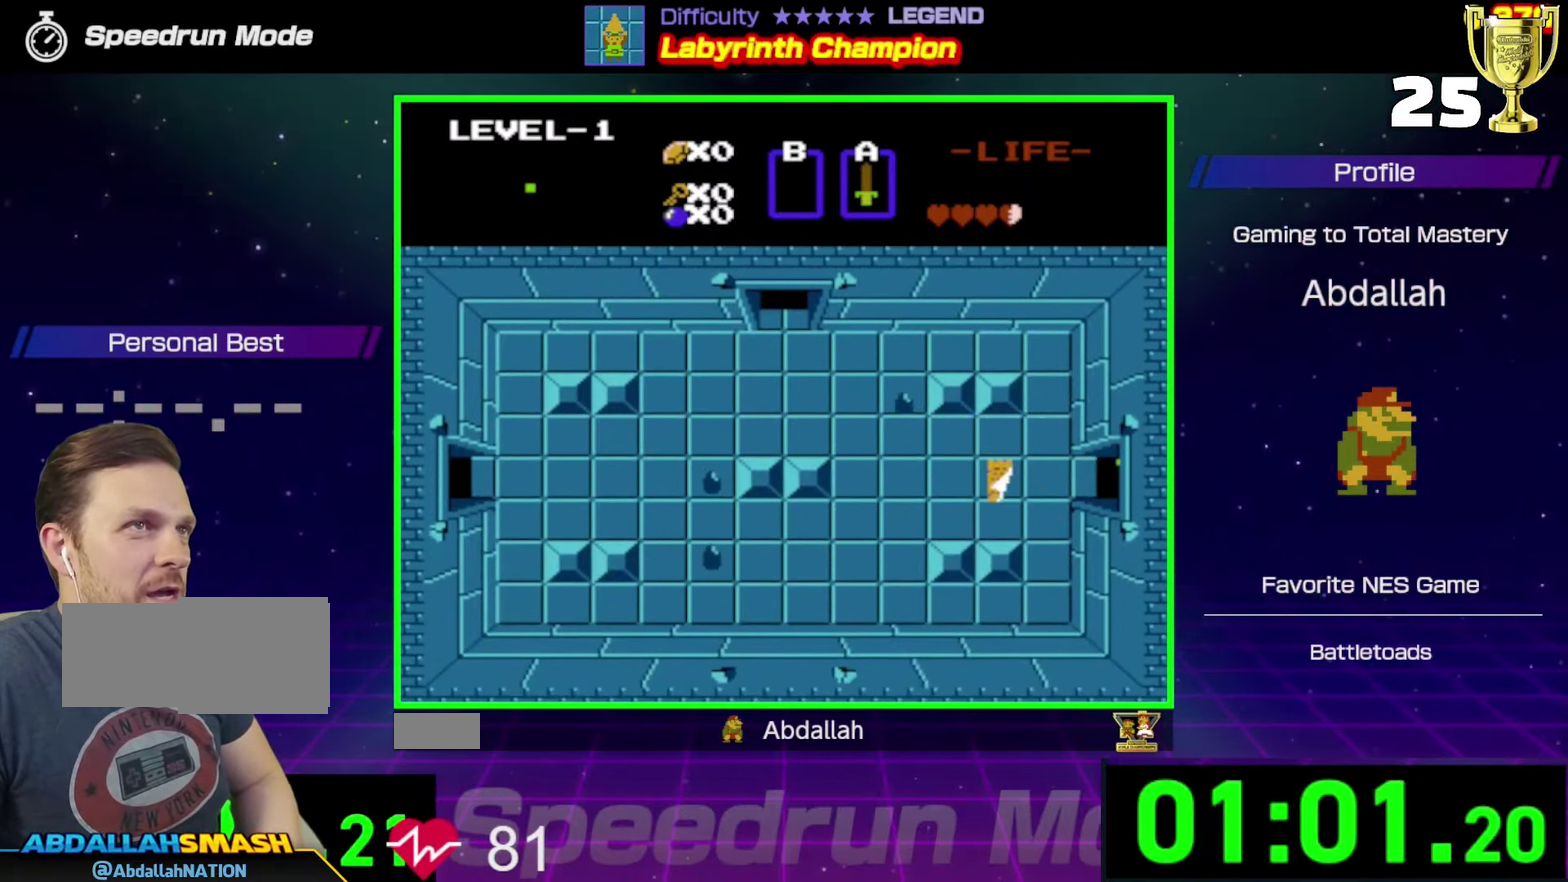
{"dt_ms": 500, "buttons": ["DPAD_RIGHT"], "events": []}
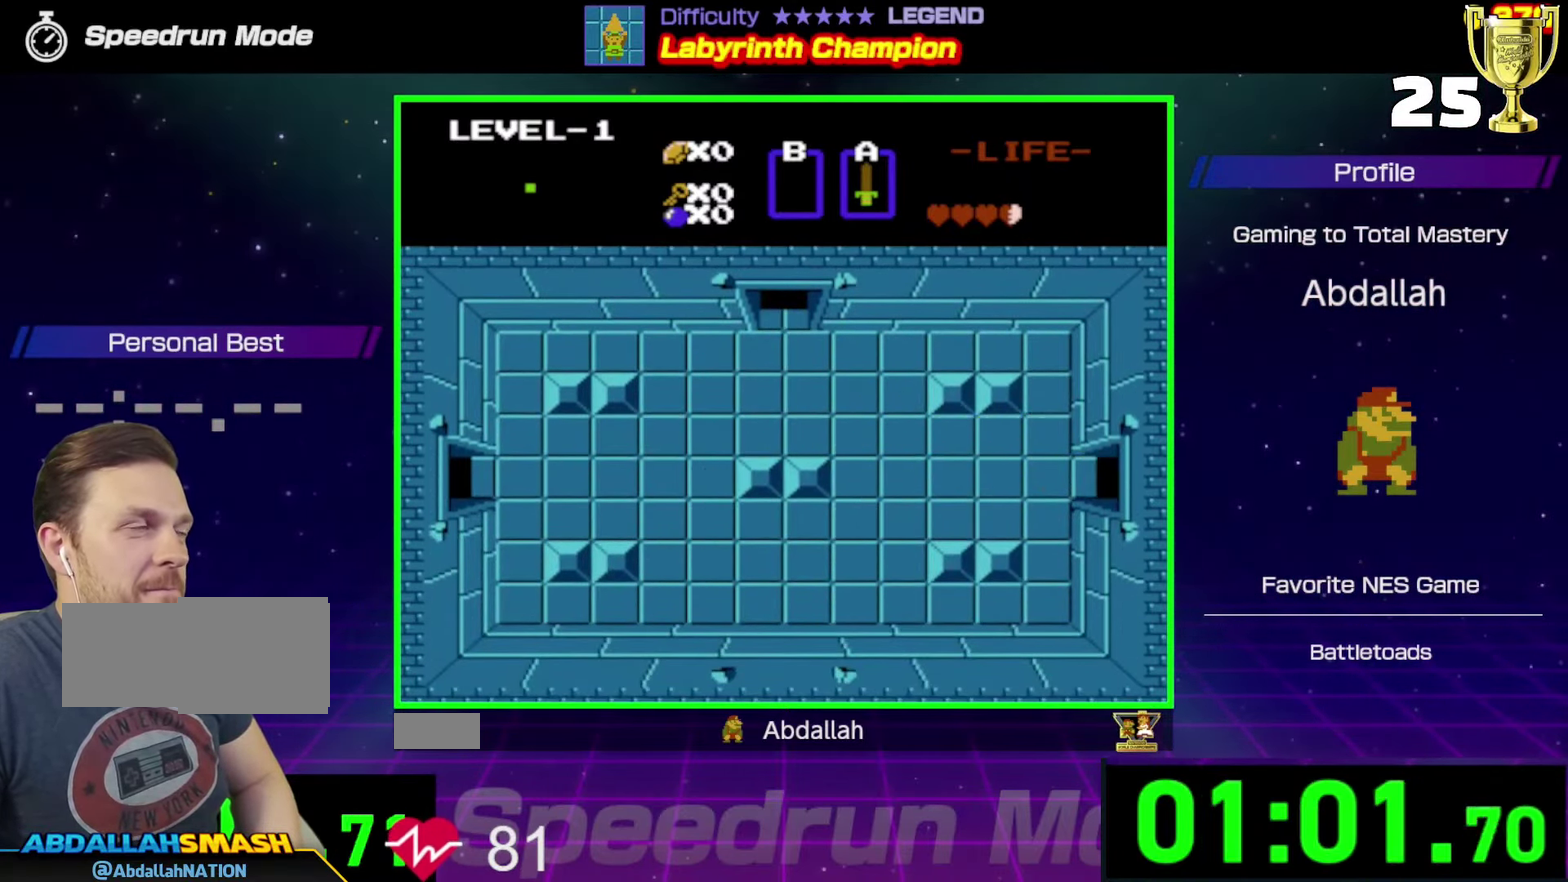
{"dt_ms": 500, "buttons": [], "events": [[383, "DPAD_RIGHT", "up"]]}
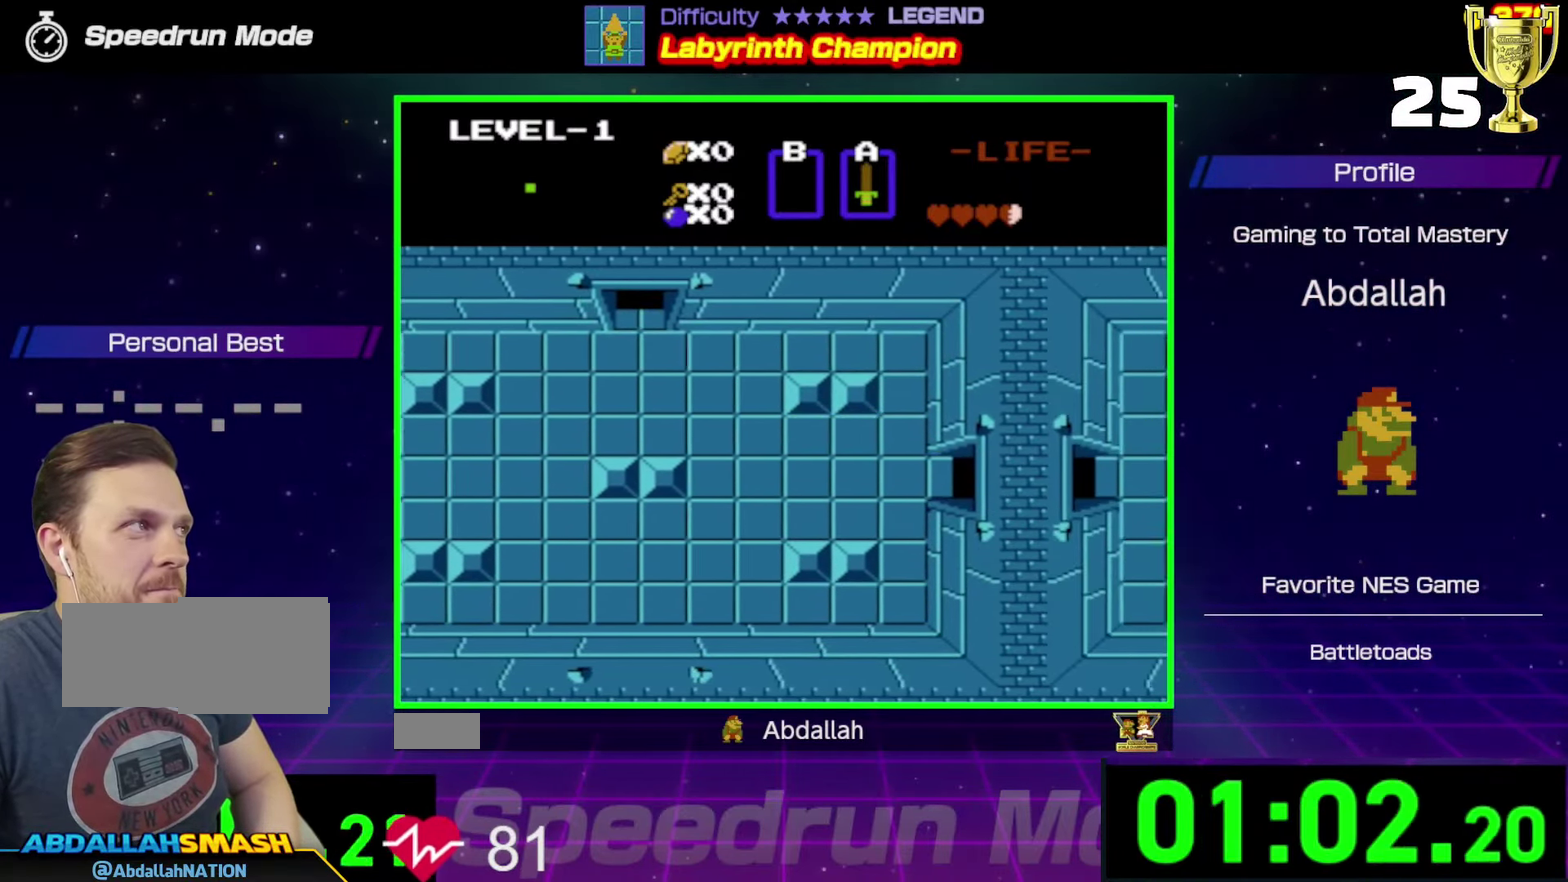
{"dt_ms": 500, "buttons": [], "events": []}
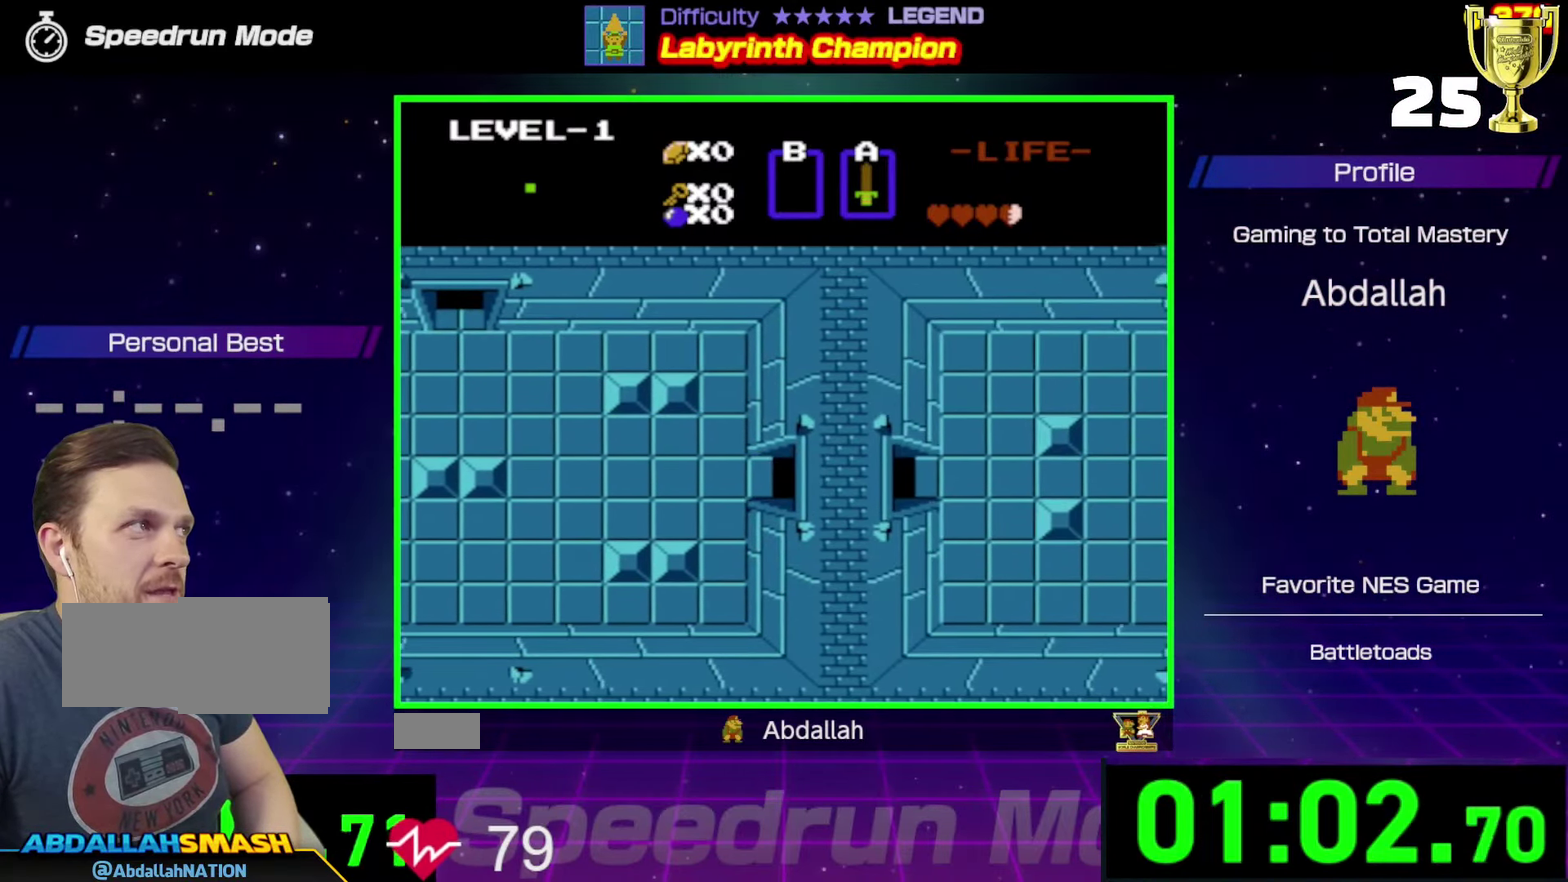
{"dt_ms": 500, "buttons": ["DPAD_RIGHT"], "events": [[483, "DPAD_RIGHT", "down"]]}
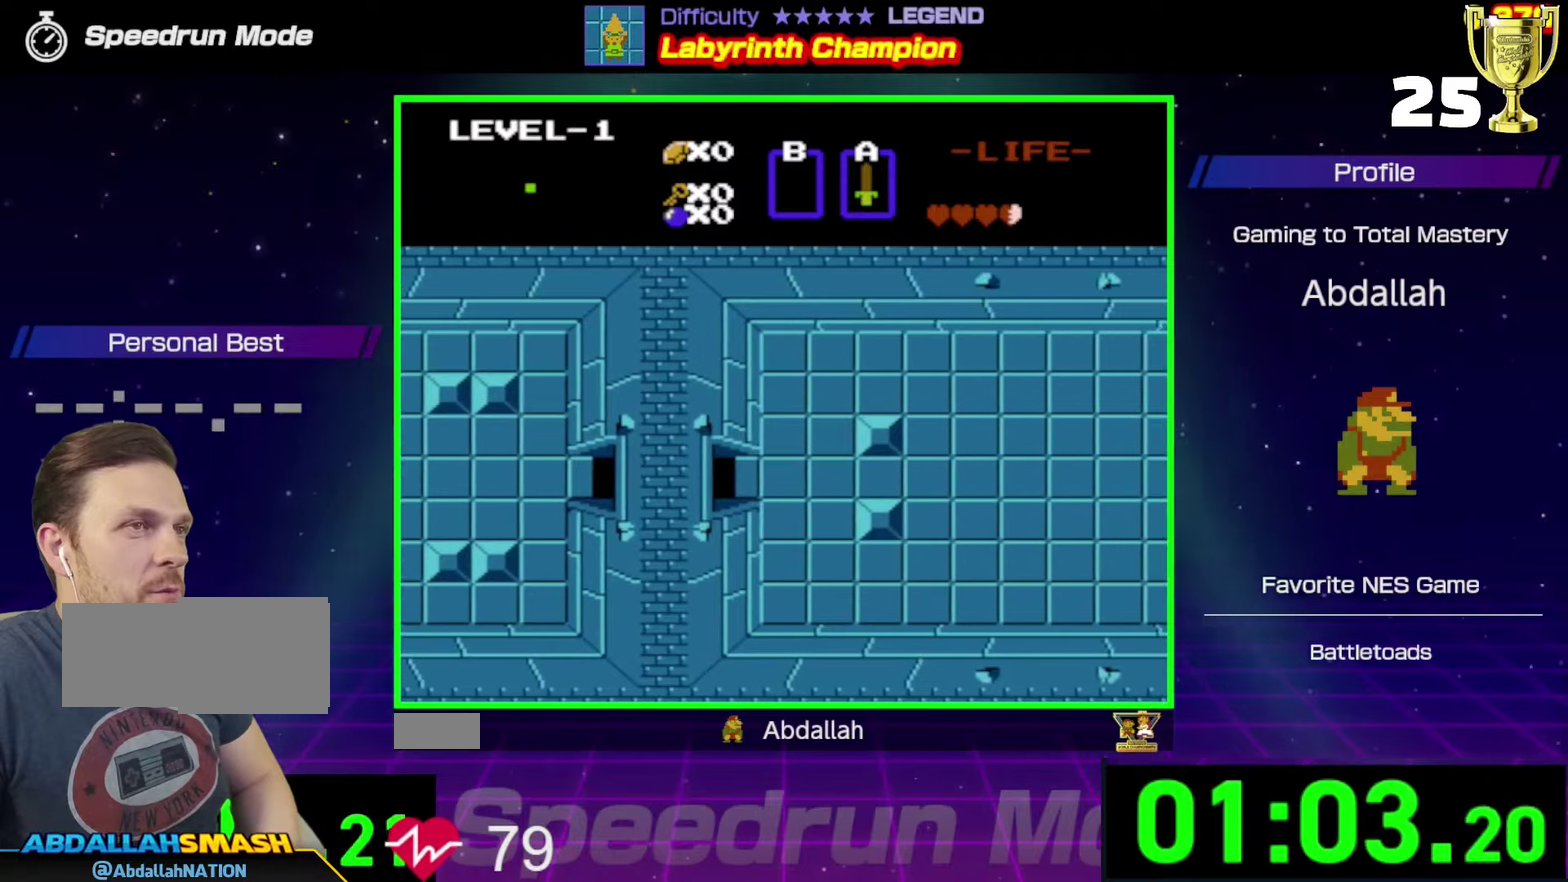
{"dt_ms": 500, "buttons": ["DPAD_RIGHT"], "events": []}